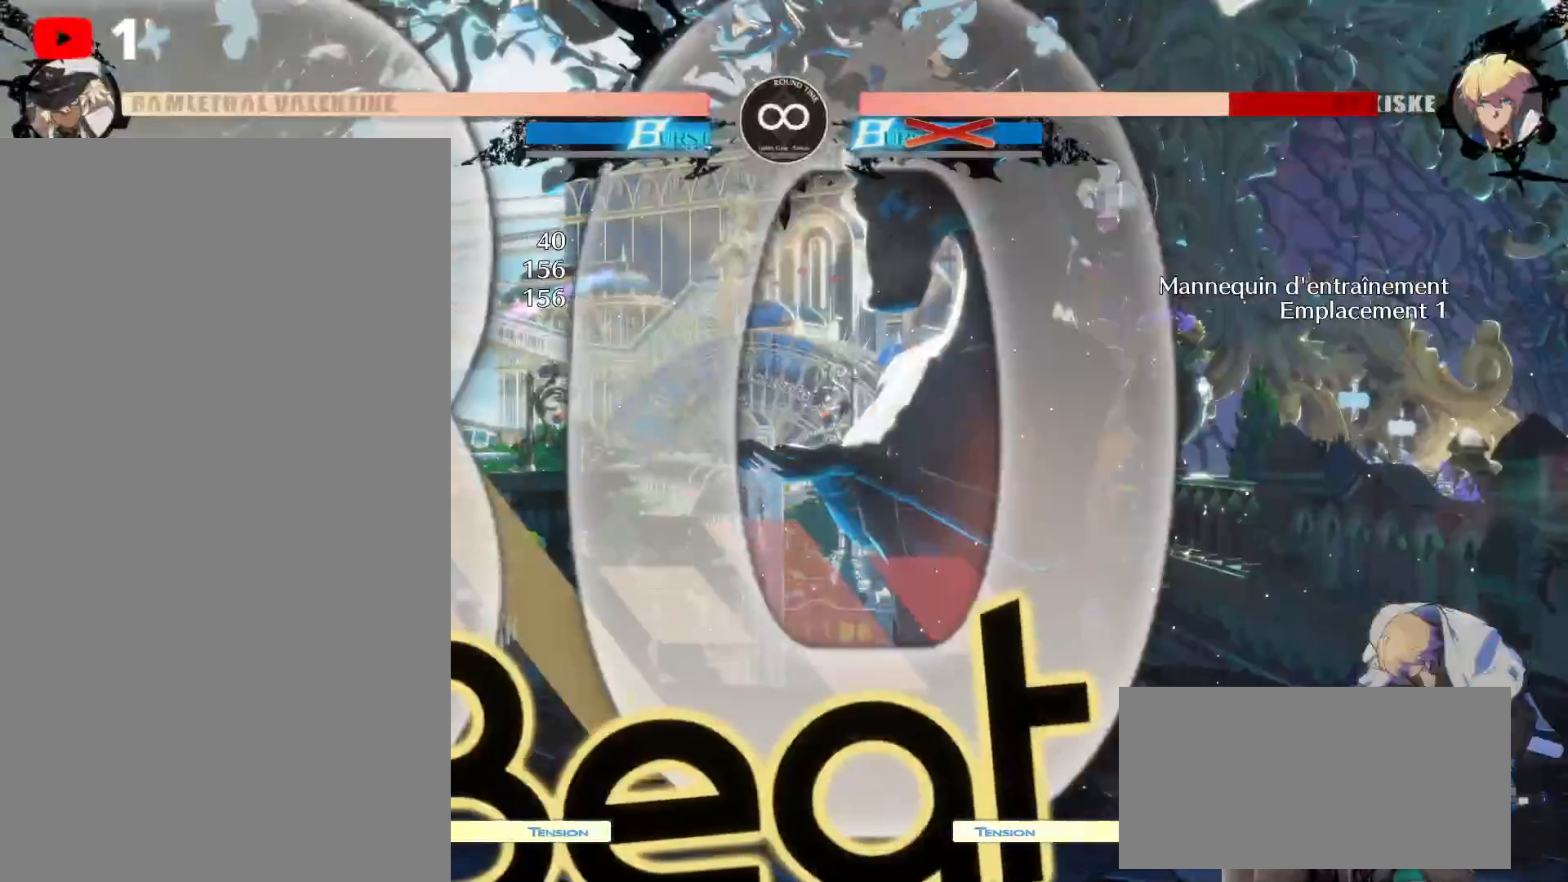
Gameplay with a controller (Xbox layout); each line is a JSON object with the inputs held at the frame after it (dt_ms = milliseconds from this image to that frame). "events" lists button and stick changes between this image and that frame as [ms after this image, input, new state], when the widget could be followed in between. Not read: HOME L3 R3 START.
{"dt_ms": 500, "buttons": [], "left_stick": "center", "right_stick": "center", "events": [[17, "DPAD_RIGHT", "down"], [150, "DPAD_RIGHT", "up"], [183, "DPAD_DOWN", "down"], [233, "DPAD_LEFT", "down"], [333, "DPAD_LEFT", "up"], [383, "DPAD_LEFT", "down"], [417, "DPAD_DOWN", "up"], [467, "DPAD_LEFT", "up"]]}
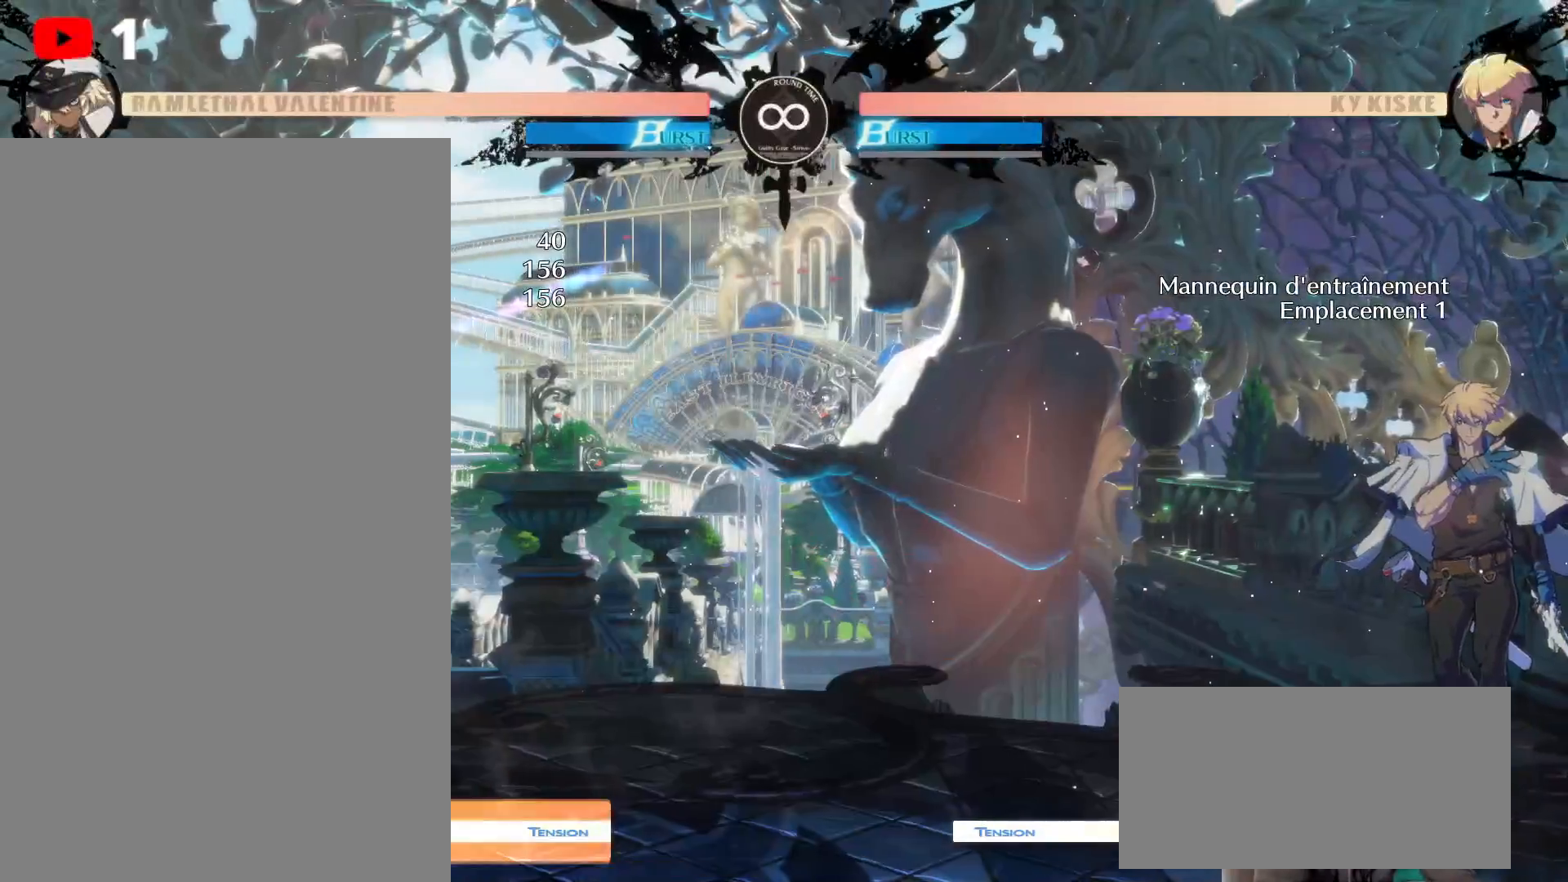
{"dt_ms": 500, "buttons": [], "left_stick": "center", "right_stick": "center", "events": [[100, "DPAD_RIGHT", "down"], [267, "DPAD_RIGHT", "up"]]}
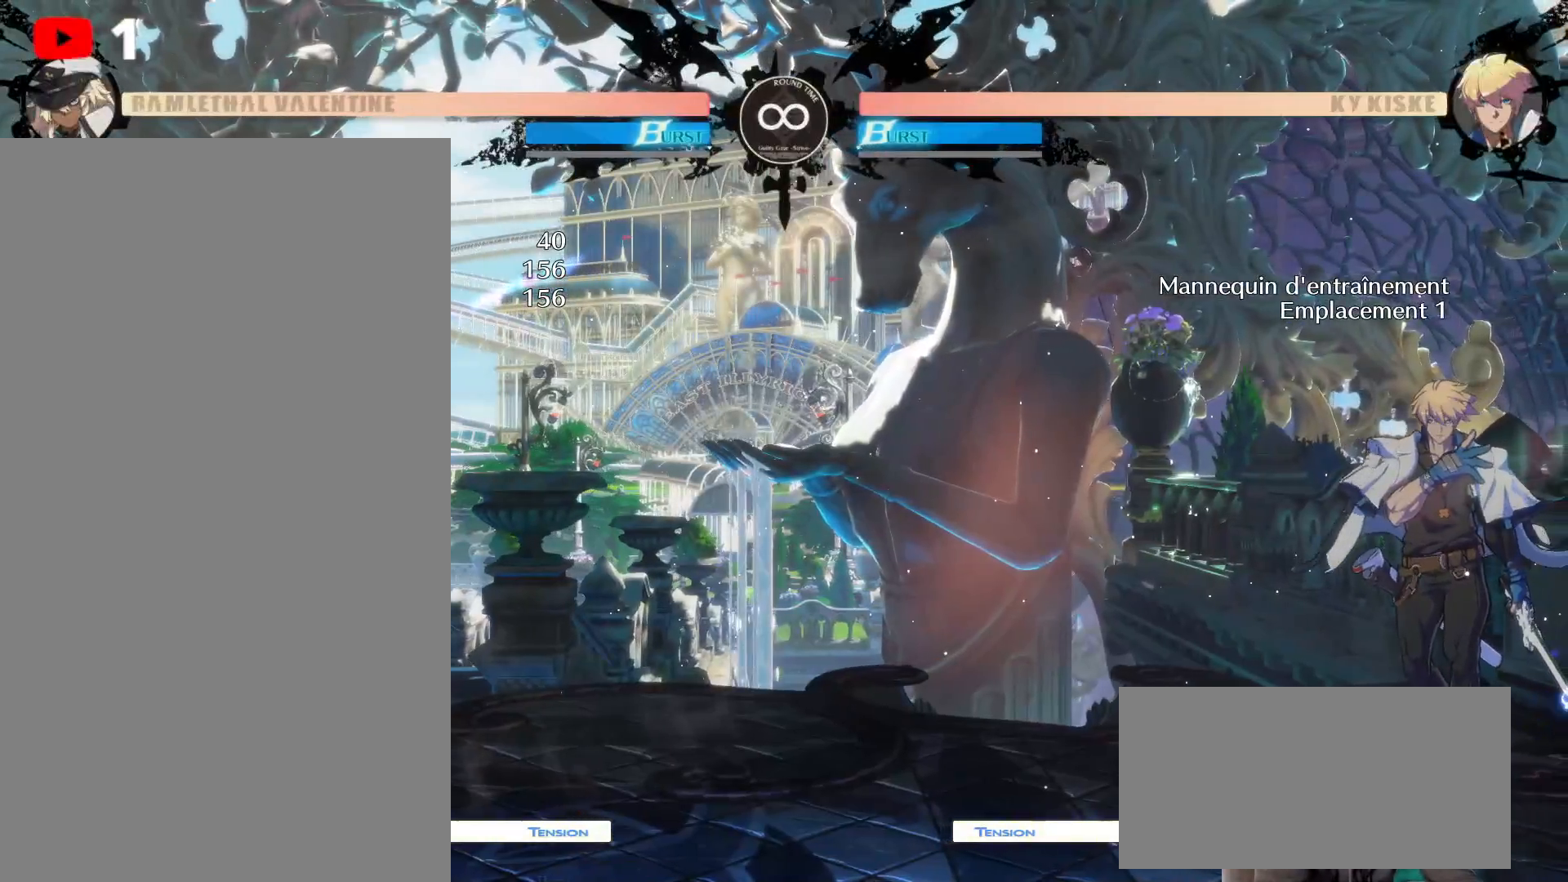
{"dt_ms": 500, "buttons": ["DPAD_LEFT"], "left_stick": "center", "right_stick": "center", "events": [[150, "DPAD_RIGHT", "down"], [250, "DPAD_RIGHT", "up"], [300, "DPAD_DOWN", "down"], [333, "DPAD_LEFT", "down"], [400, "DPAD_LEFT", "up"], [417, "DPAD_DOWN", "up"], [467, "DPAD_LEFT", "down"]]}
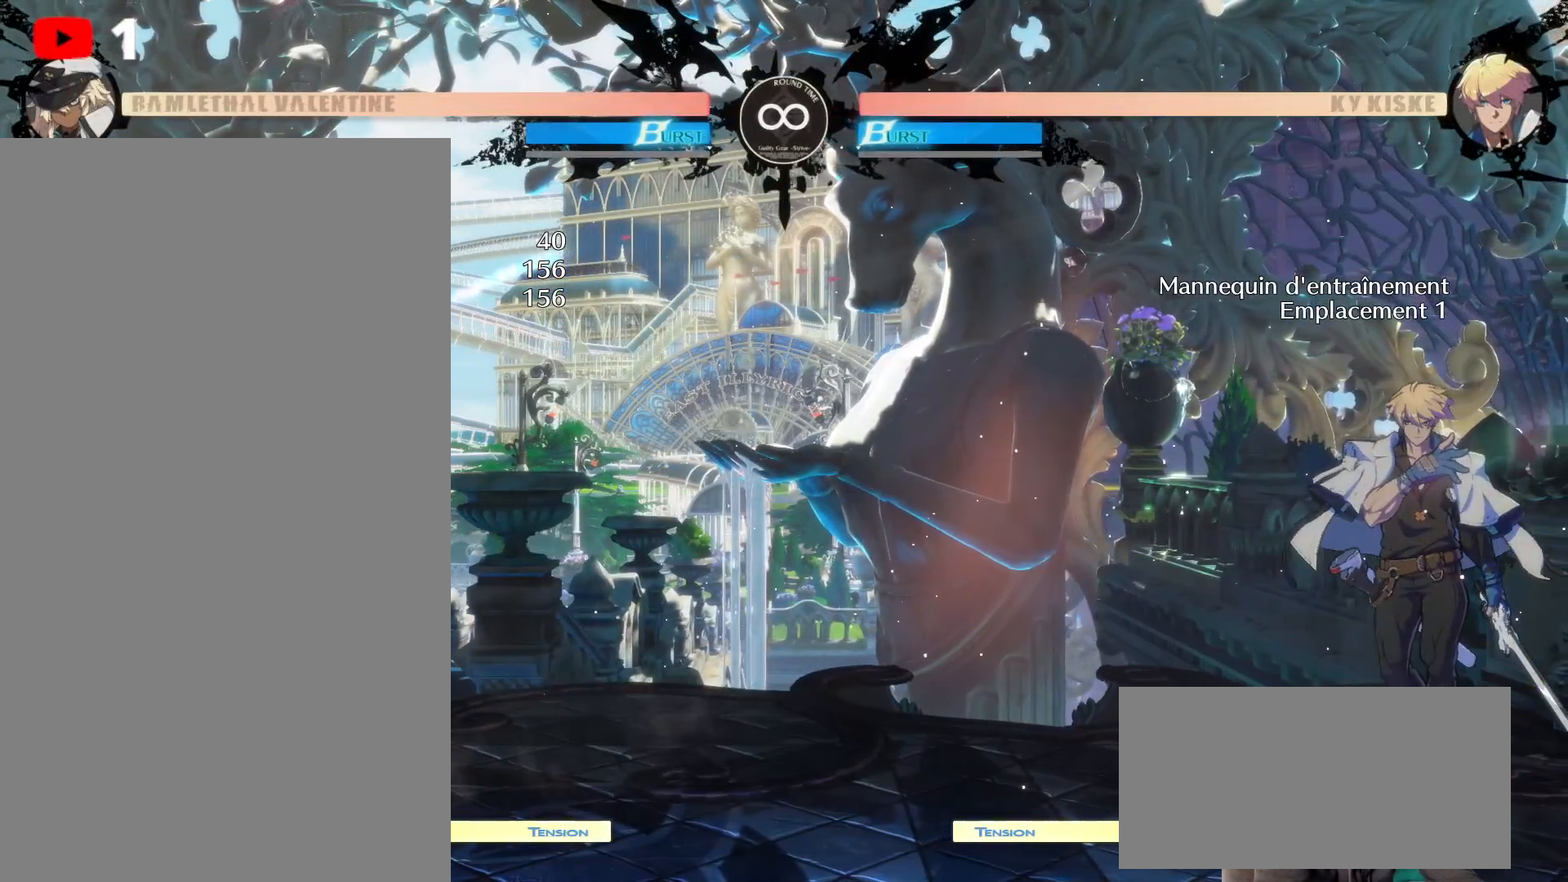
{"dt_ms": 500, "buttons": ["DPAD_RIGHT"], "left_stick": "center", "right_stick": "center", "events": [[50, "DPAD_DOWN", "down"], [67, "DPAD_DOWN", "up"], [133, "DPAD_RIGHT", "down"], [300, "B", "down"], [300, "Y", "down"], [317, "DPAD_LEFT", "up"], [383, "Y", "up"], [400, "B", "up"]]}
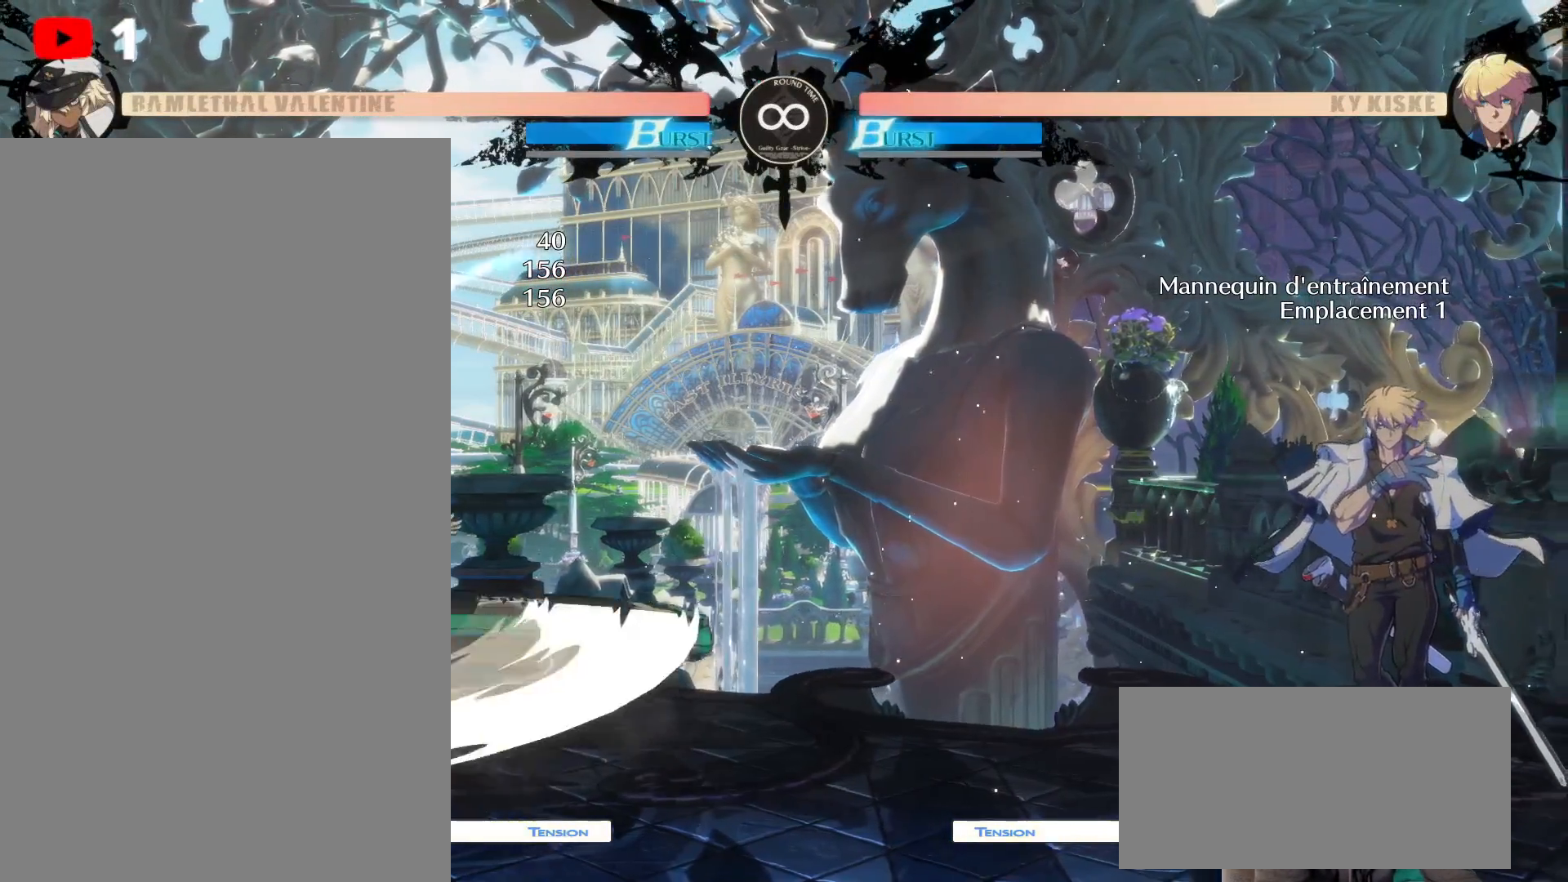
{"dt_ms": 500, "buttons": ["A"], "left_stick": "center", "right_stick": "center", "events": [[17, "DPAD_RIGHT", "up"], [133, "A", "down"], [200, "A", "up"], [250, "A", "down"], [317, "A", "up"], [450, "A", "down"]]}
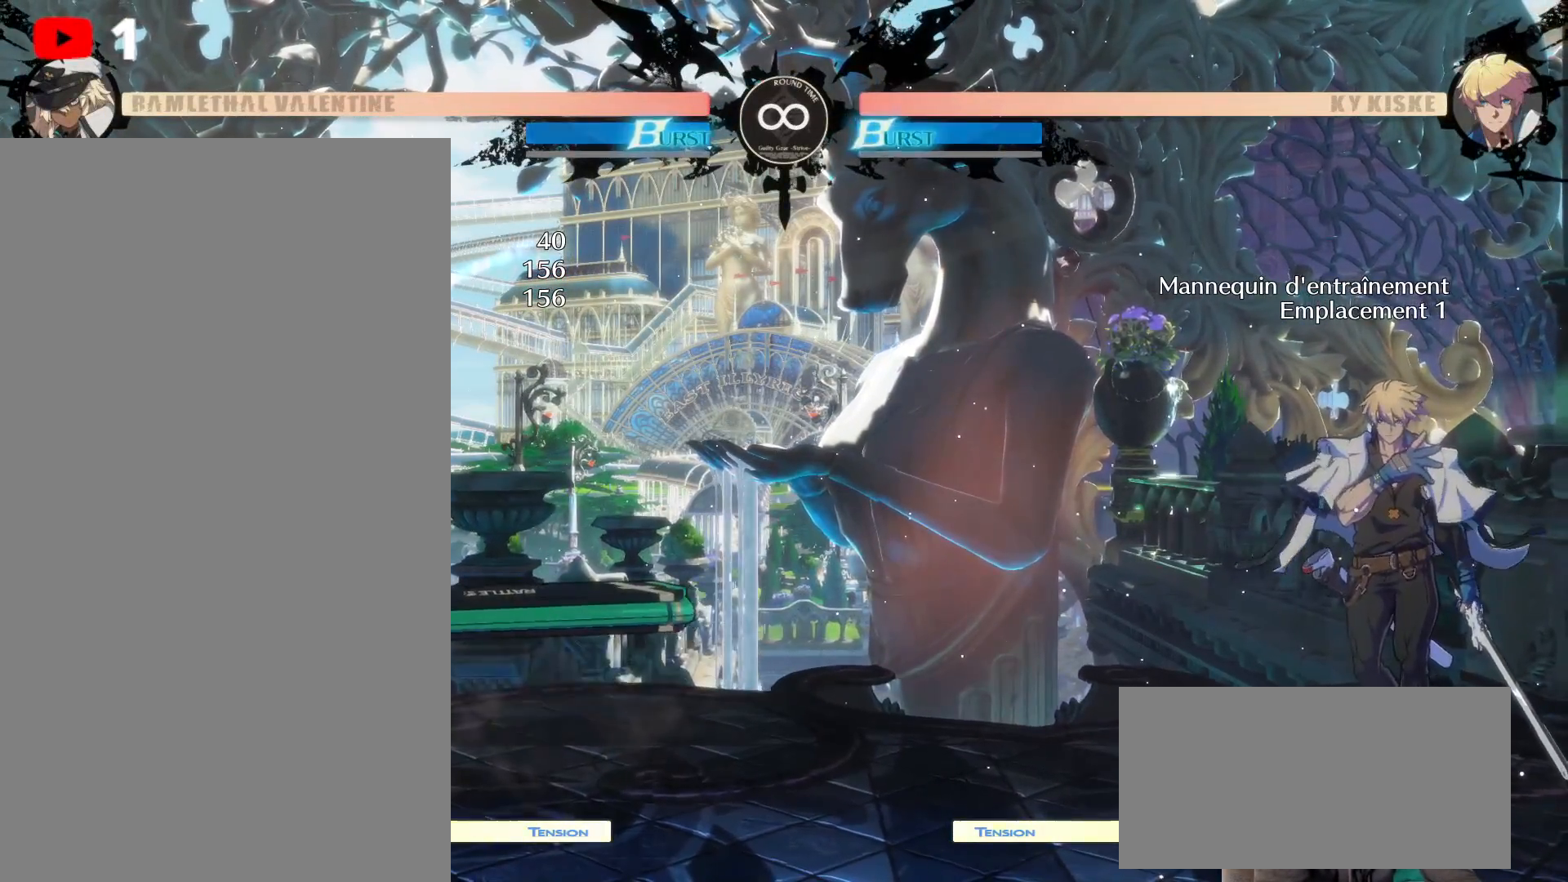
{"dt_ms": 500, "buttons": [], "left_stick": "center", "right_stick": "center", "events": [[67, "A", "up"], [100, "DPAD_RIGHT", "down"], [217, "DPAD_RIGHT", "up"], [250, "DPAD_LEFT", "down"], [267, "DPAD_DOWN", "down"], [333, "DPAD_DOWN", "up"], [467, "DPAD_UP", "down"], [483, "DPAD_UP", "up"], [500, "DPAD_LEFT", "up"]]}
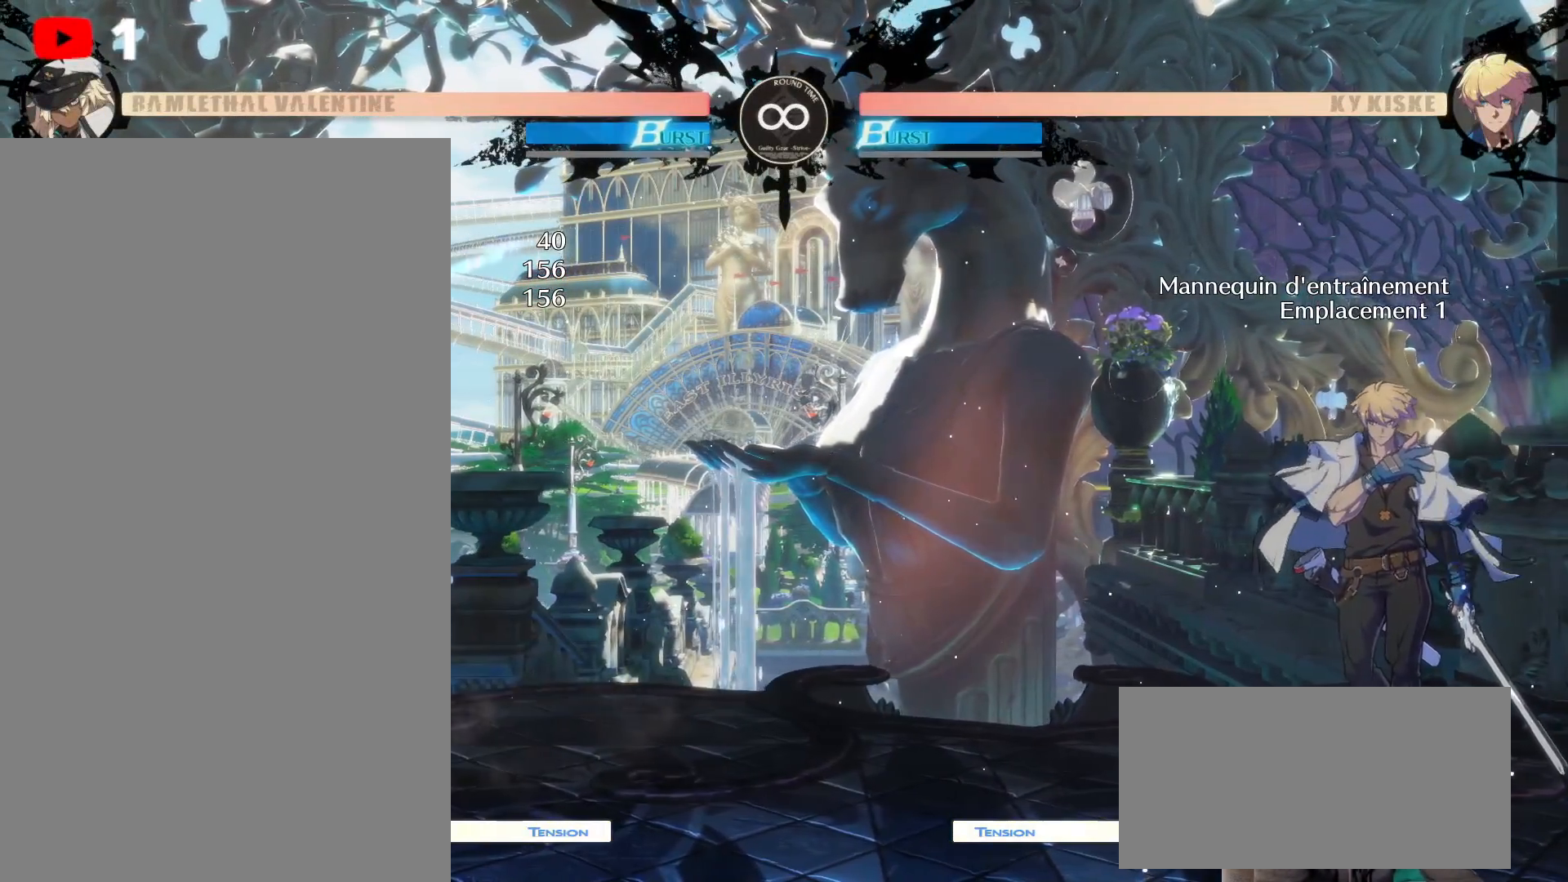
{"dt_ms": 500, "buttons": [], "left_stick": "center", "right_stick": "center", "events": []}
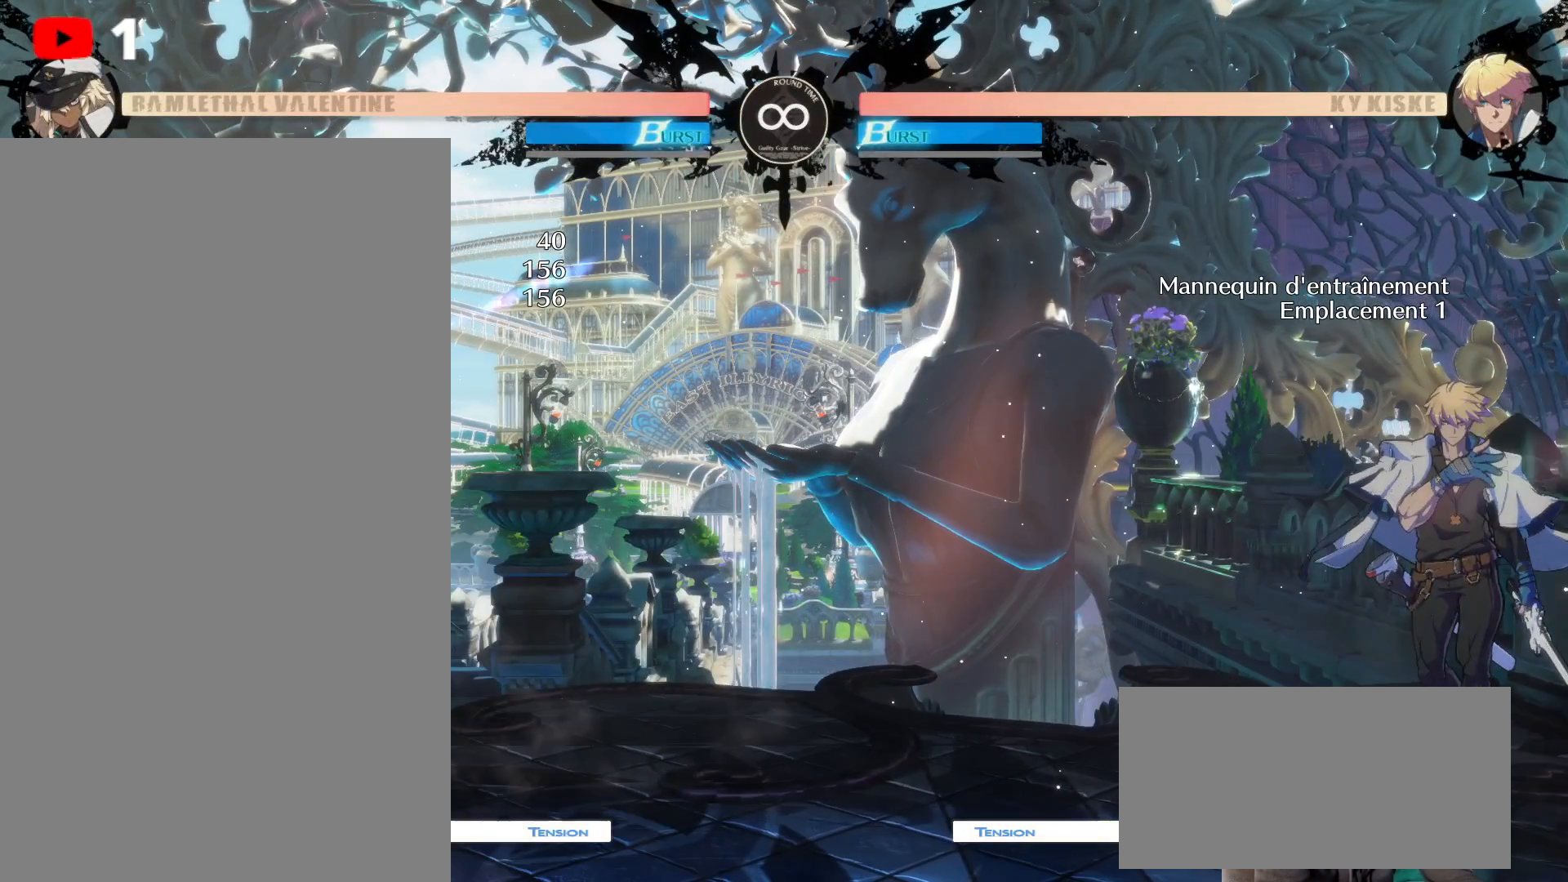
{"dt_ms": 500, "buttons": [], "left_stick": "center", "right_stick": "center", "events": [[200, "DPAD_RIGHT", "down"], [300, "DPAD_RIGHT", "up"], [383, "DPAD_LEFT", "down"], [500, "DPAD_LEFT", "up"]]}
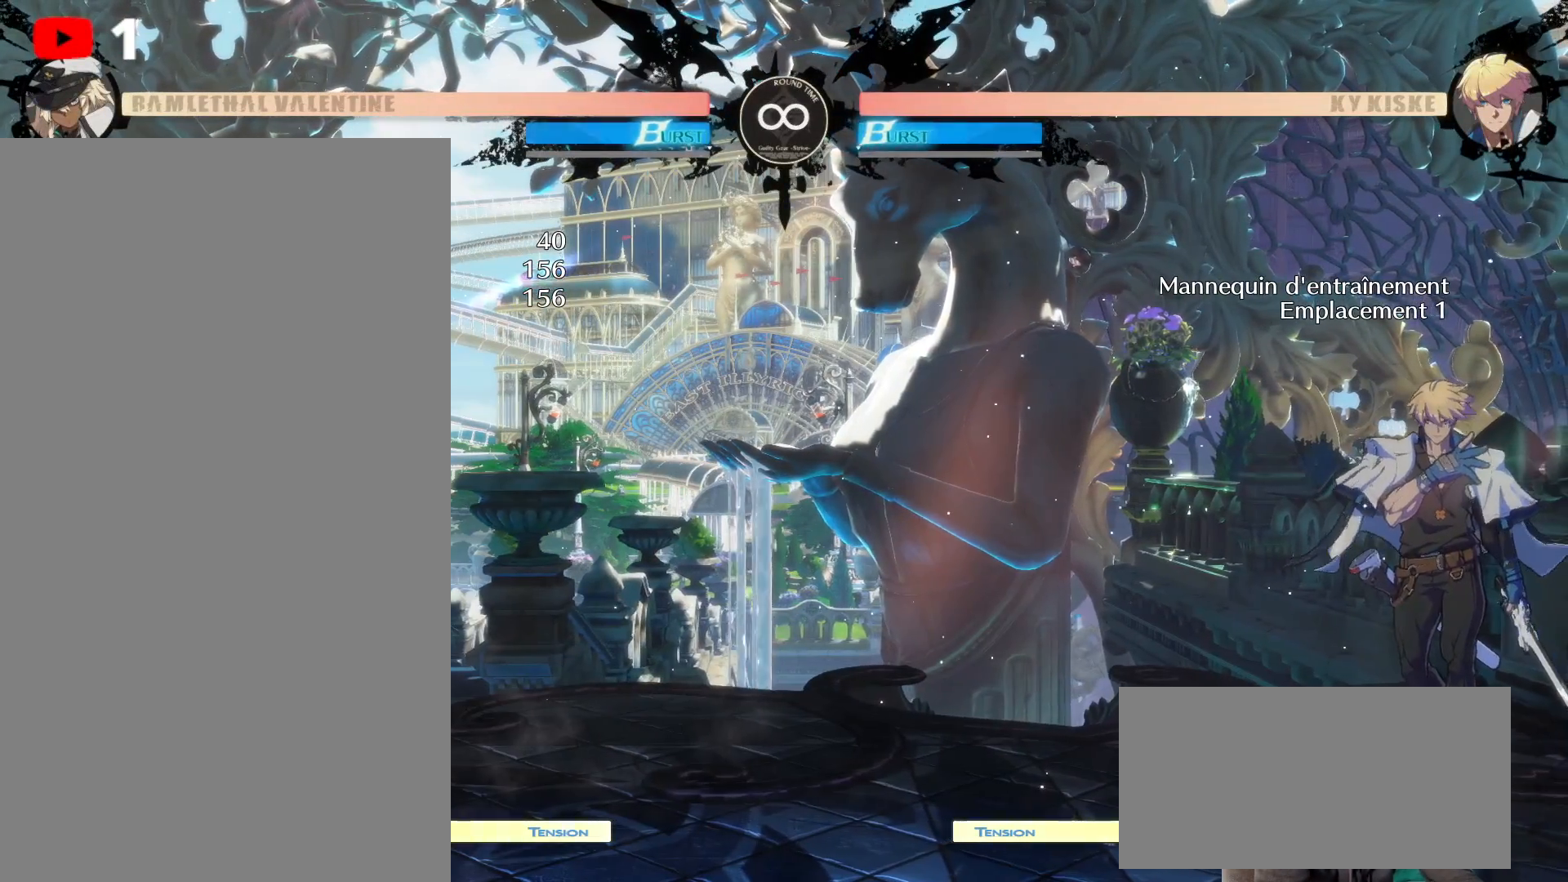
{"dt_ms": 500, "buttons": [], "left_stick": "center", "right_stick": "center", "events": [[50, "B", "down"], [133, "DPAD_RIGHT", "down"], [150, "B", "up"], [283, "DPAD_RIGHT", "up"]]}
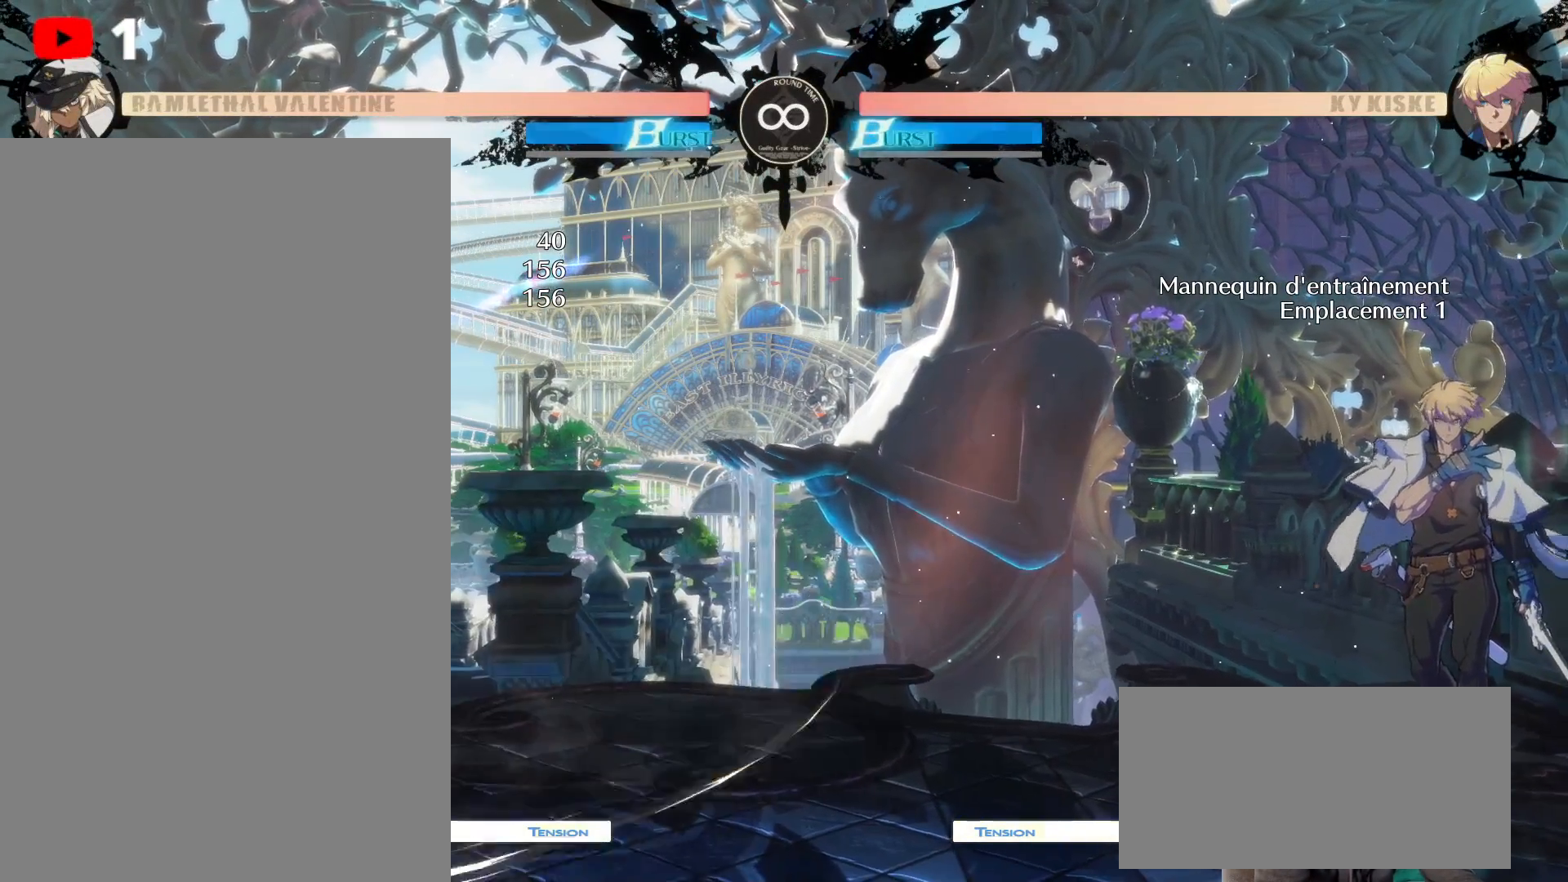
{"dt_ms": 500, "buttons": ["DPAD_DOWN"], "left_stick": "center", "right_stick": "center", "events": [[217, "DPAD_RIGHT", "down"], [383, "DPAD_RIGHT", "up"], [450, "DPAD_DOWN", "down"]]}
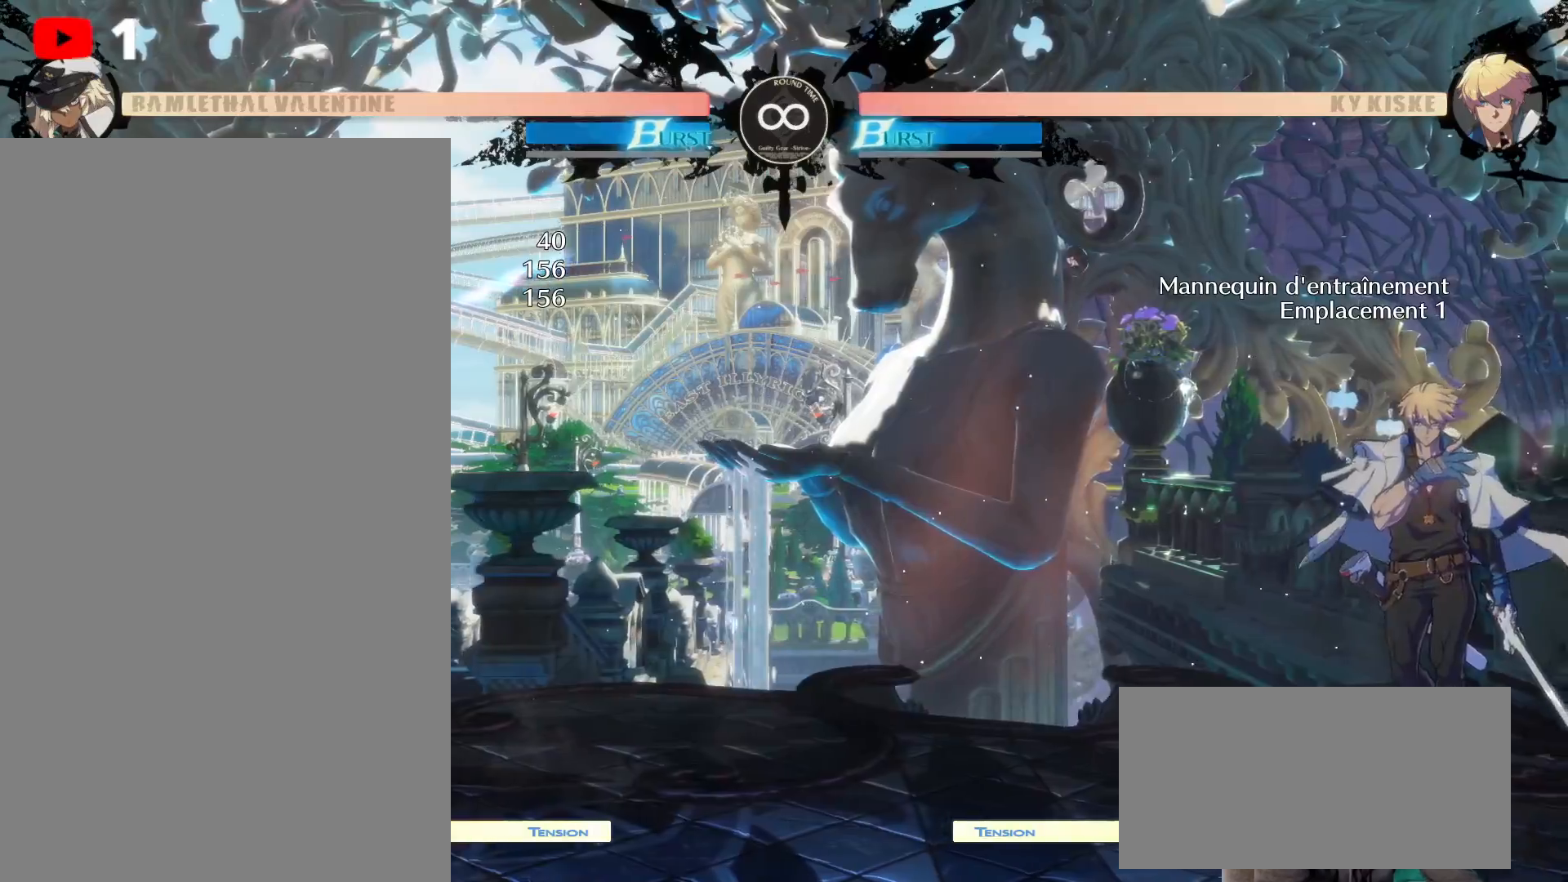
{"dt_ms": 500, "buttons": ["DPAD_RIGHT"], "left_stick": "center", "right_stick": "center", "events": [[33, "DPAD_DOWN", "up"], [100, "DPAD_LEFT", "down"], [200, "DPAD_LEFT", "up"], [283, "DPAD_RIGHT", "down"], [333, "B", "down"], [417, "B", "up"]]}
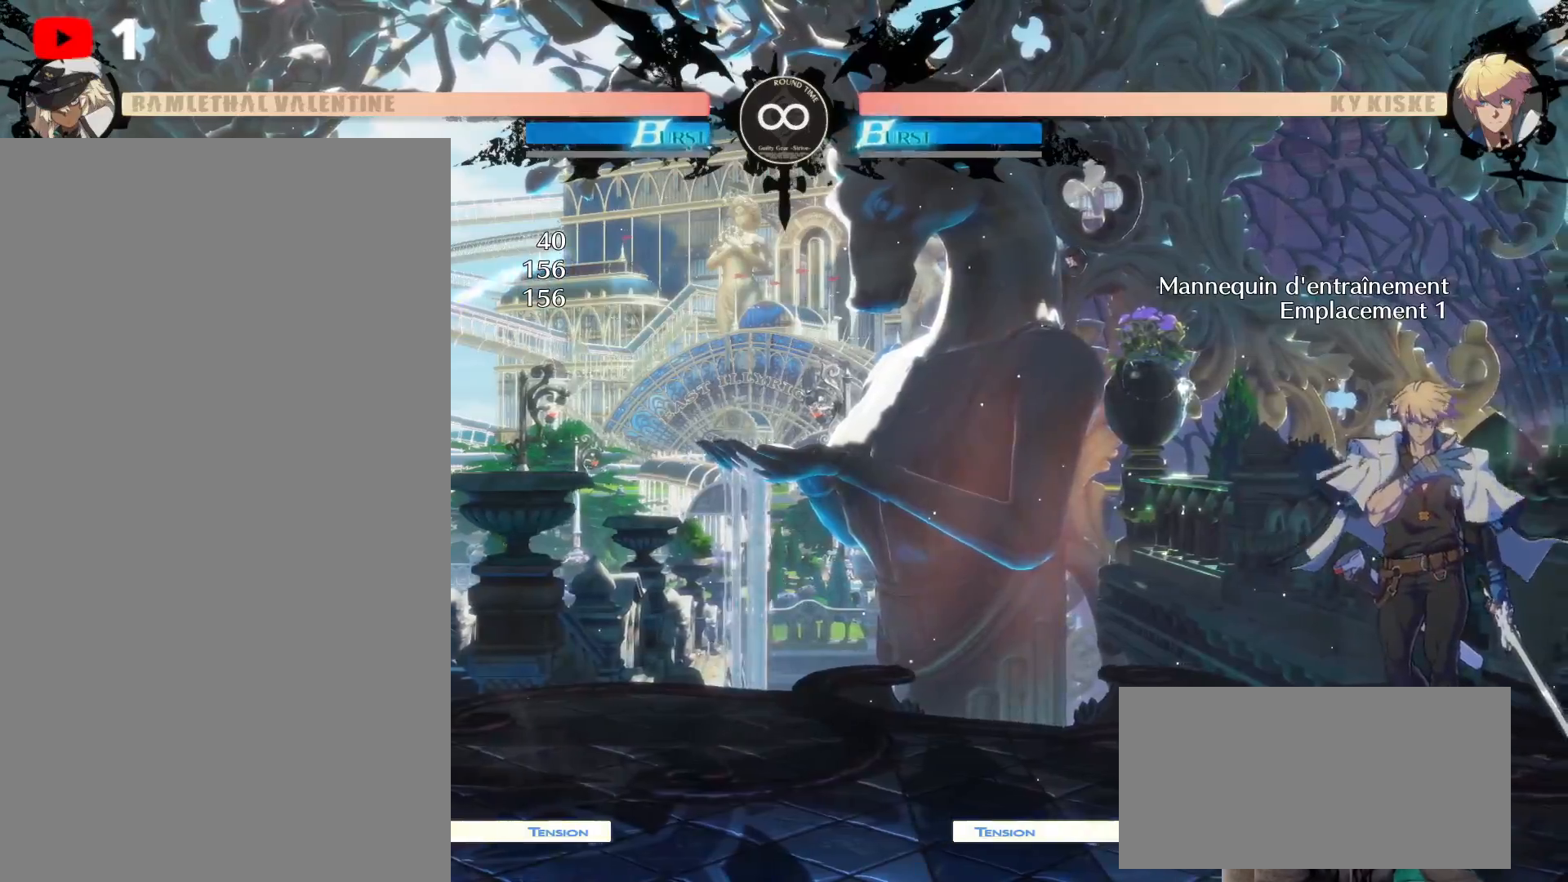
{"dt_ms": 500, "buttons": [], "left_stick": "center", "right_stick": "center", "events": [[50, "DPAD_RIGHT", "up"]]}
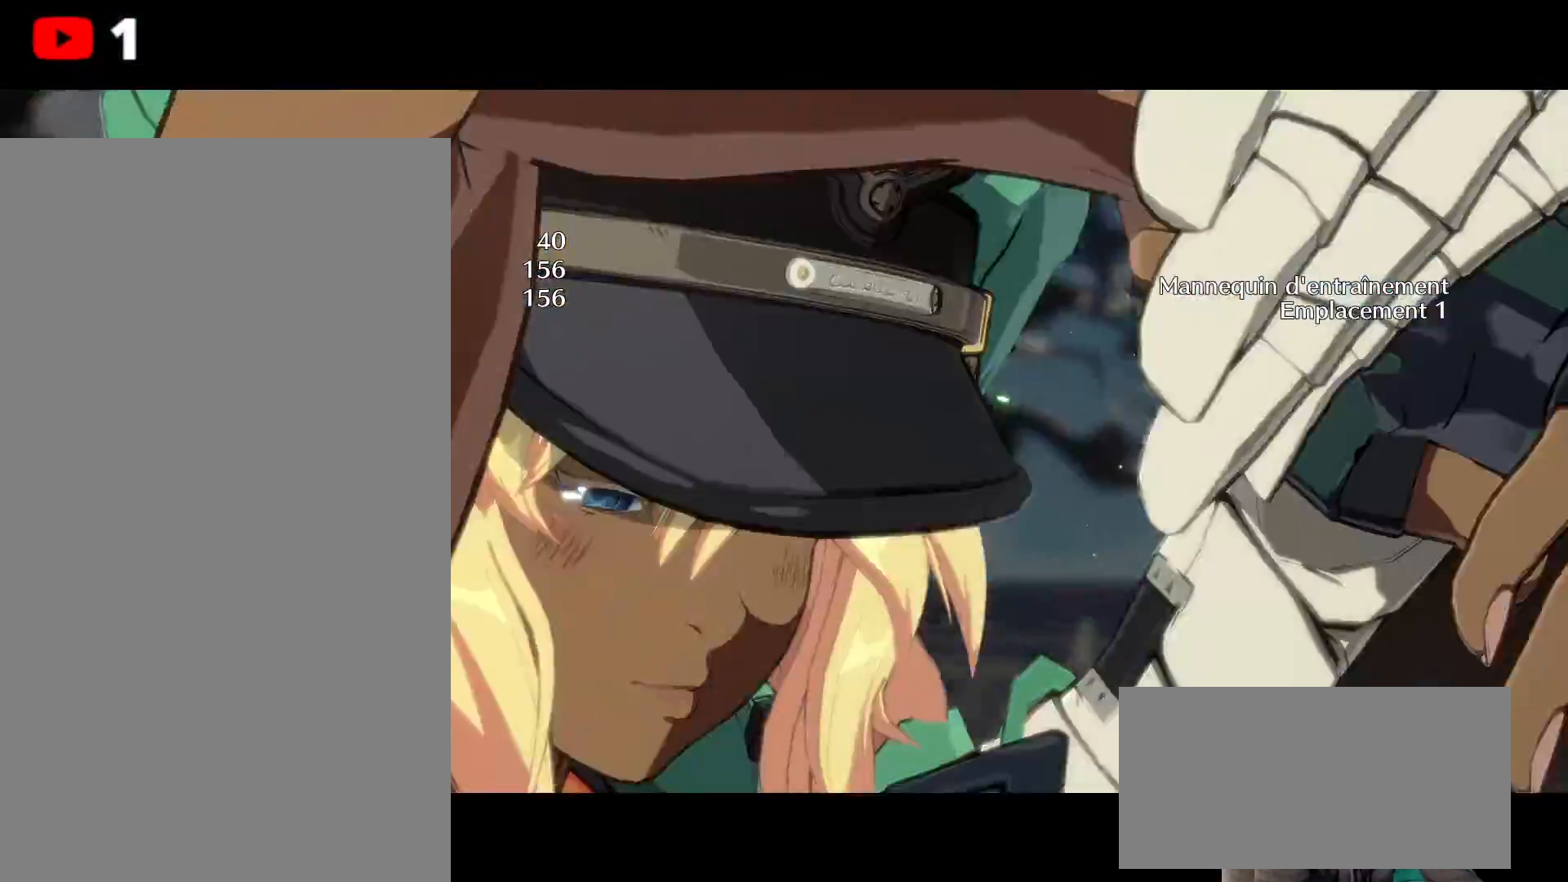
{"dt_ms": 500, "buttons": [], "left_stick": "center", "right_stick": "center", "events": []}
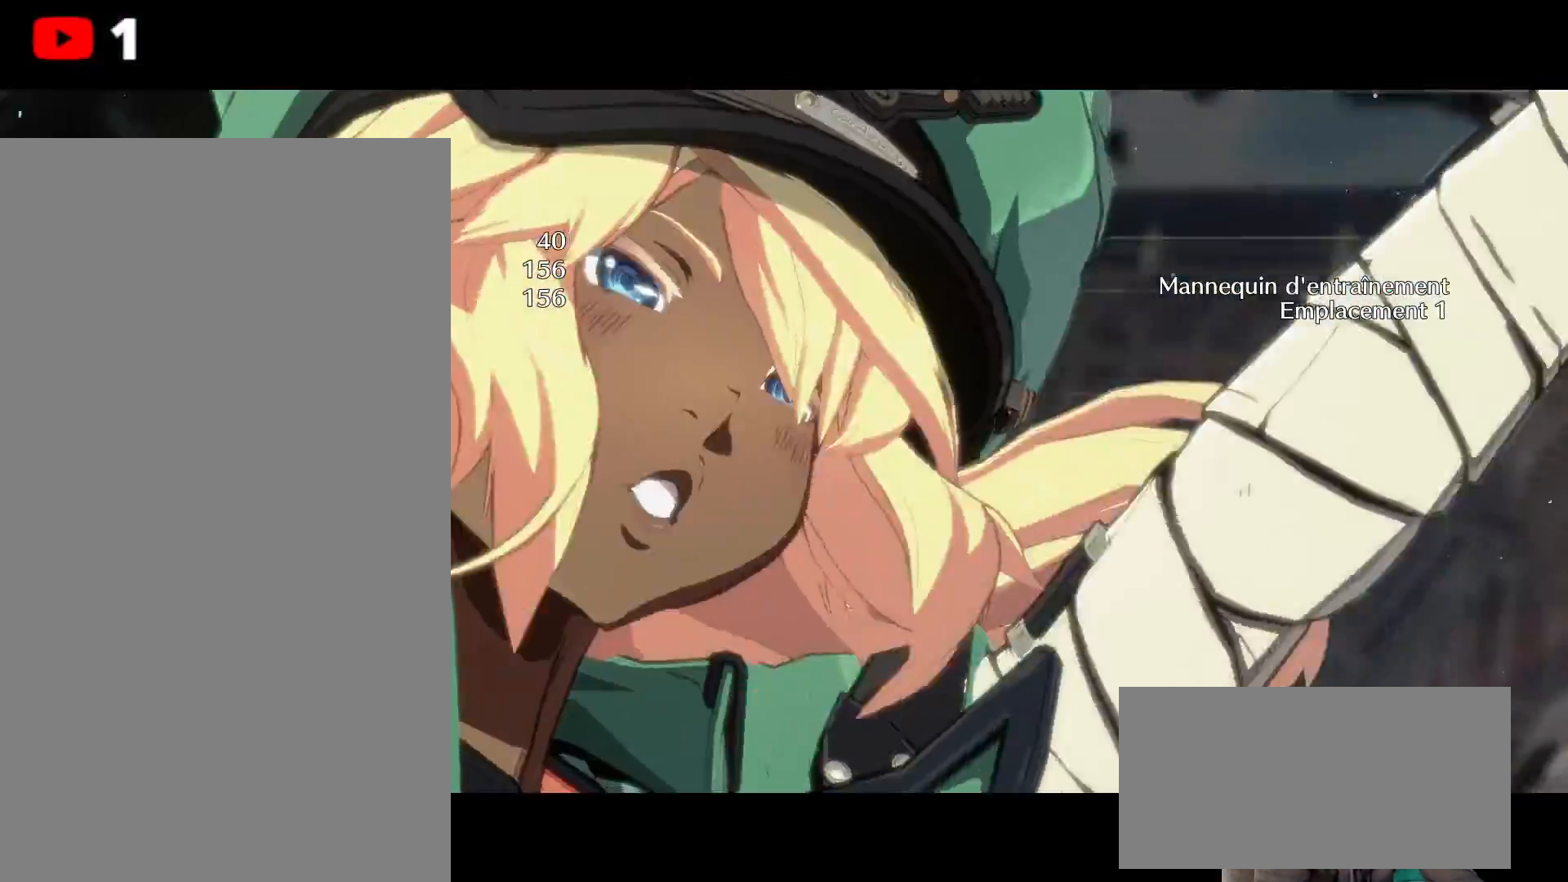
{"dt_ms": 1000, "buttons": [], "left_stick": "center", "right_stick": "center"}
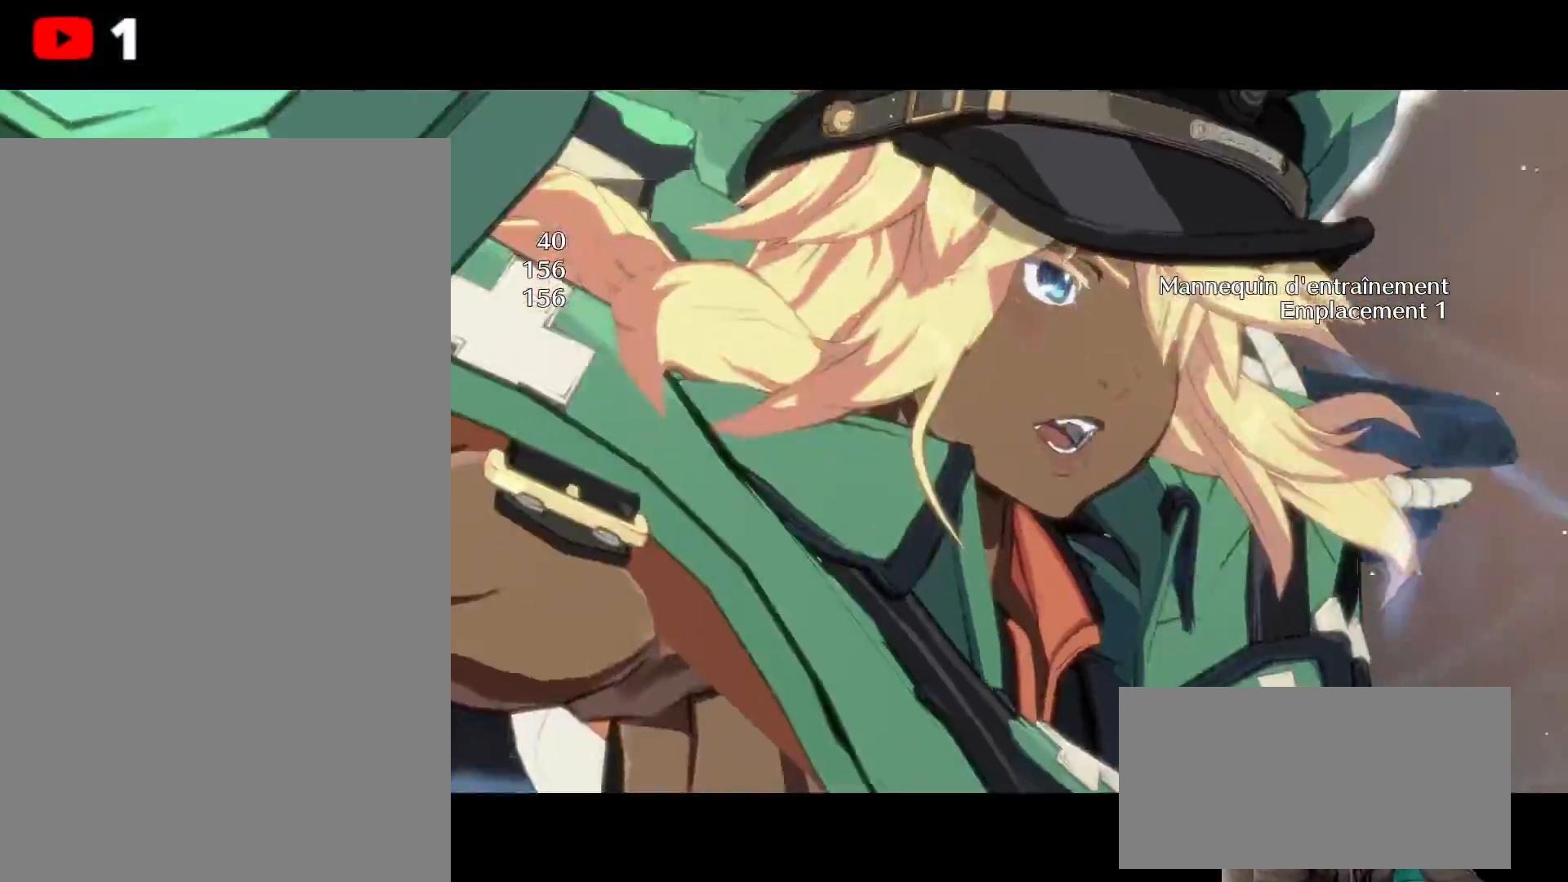
{"dt_ms": 500, "buttons": [], "left_stick": "center", "right_stick": "center"}
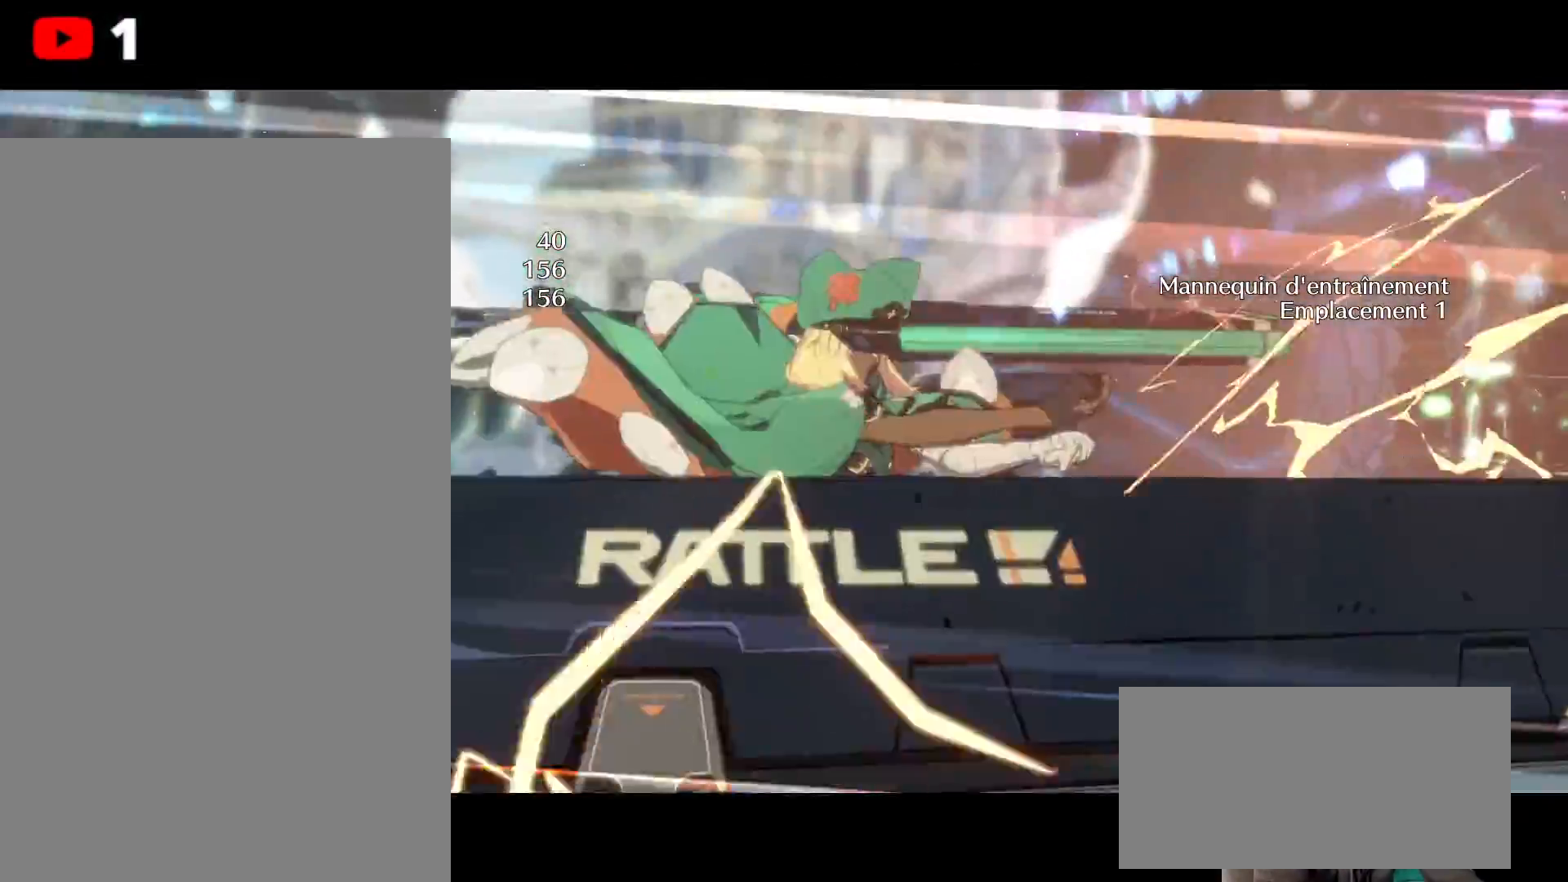
{"dt_ms": 500, "buttons": [], "left_stick": "center", "right_stick": "center"}
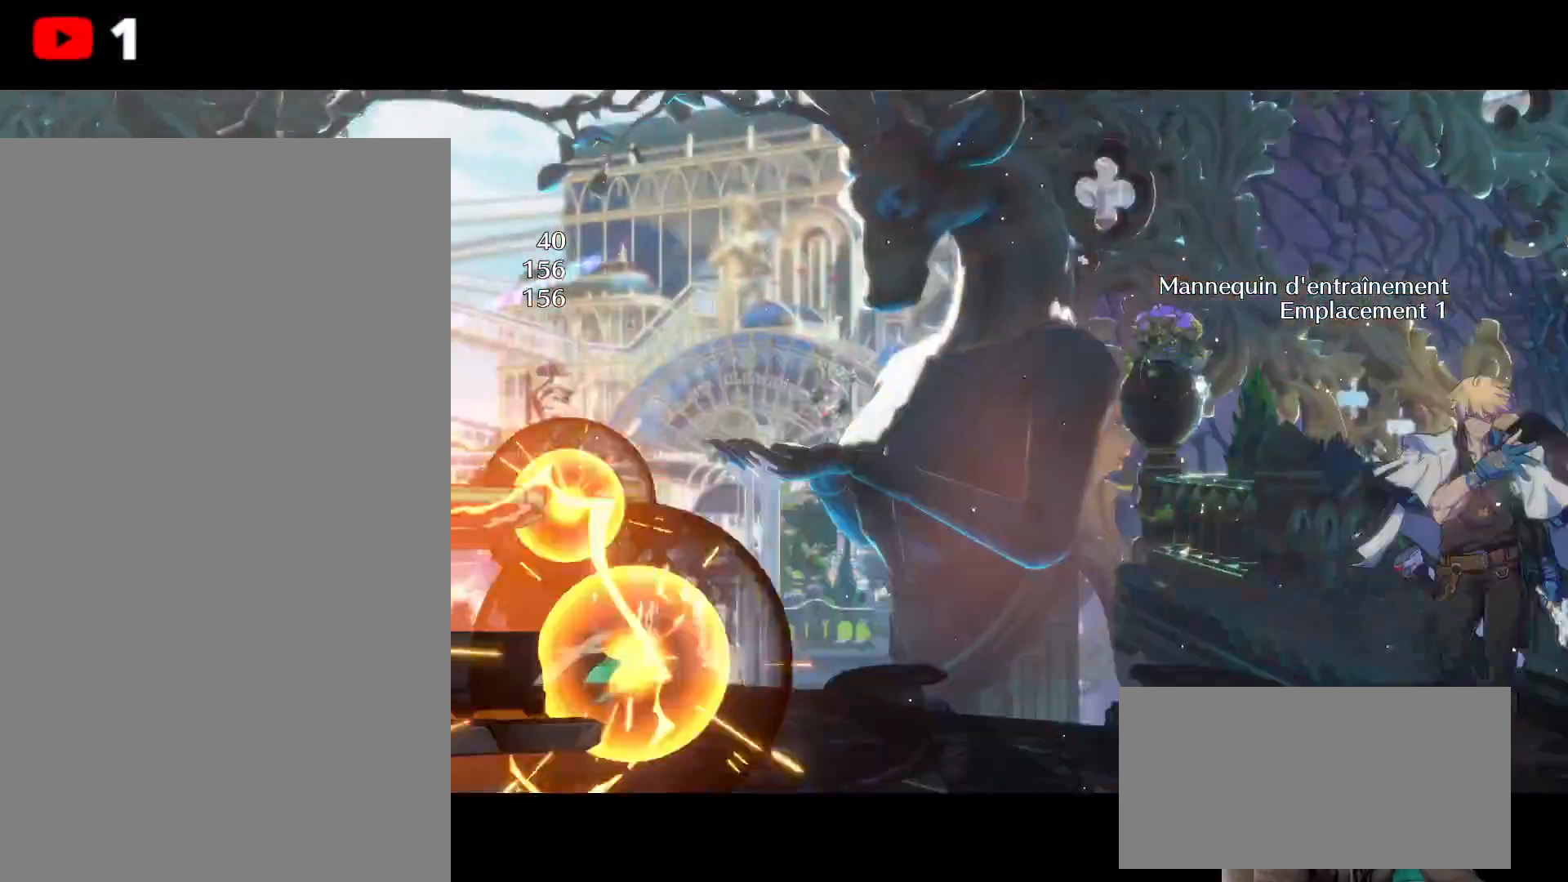
{"dt_ms": 500, "buttons": [], "left_stick": "center", "right_stick": "center", "events": []}
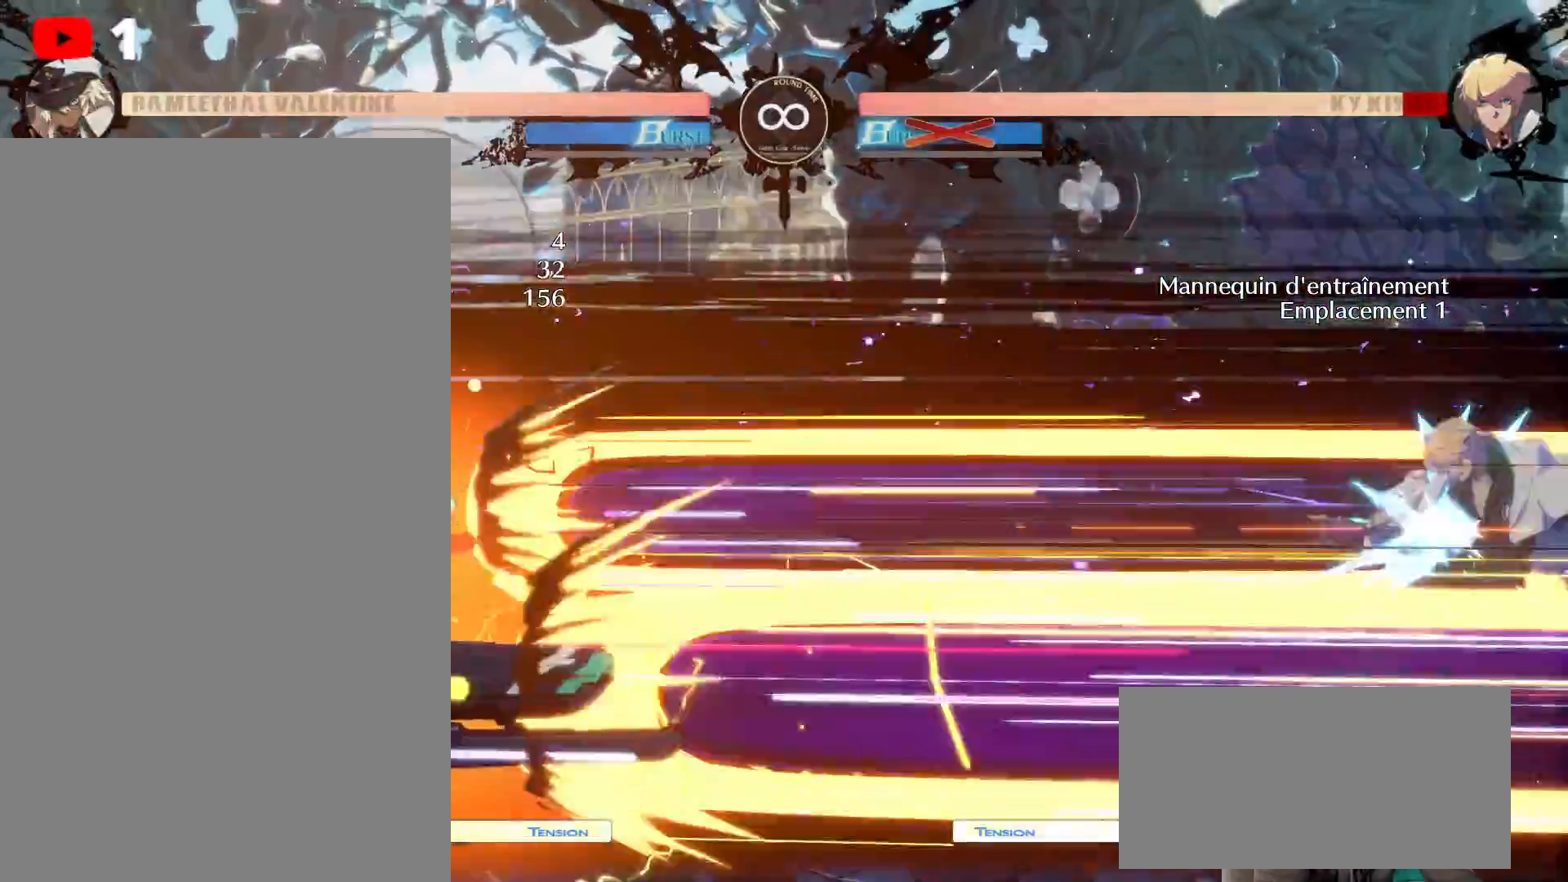
{"dt_ms": 500, "buttons": ["Y"], "left_stick": "center", "right_stick": "center", "events": [[383, "Y", "down"], [433, "Y", "up"], [467, "Y", "down"]]}
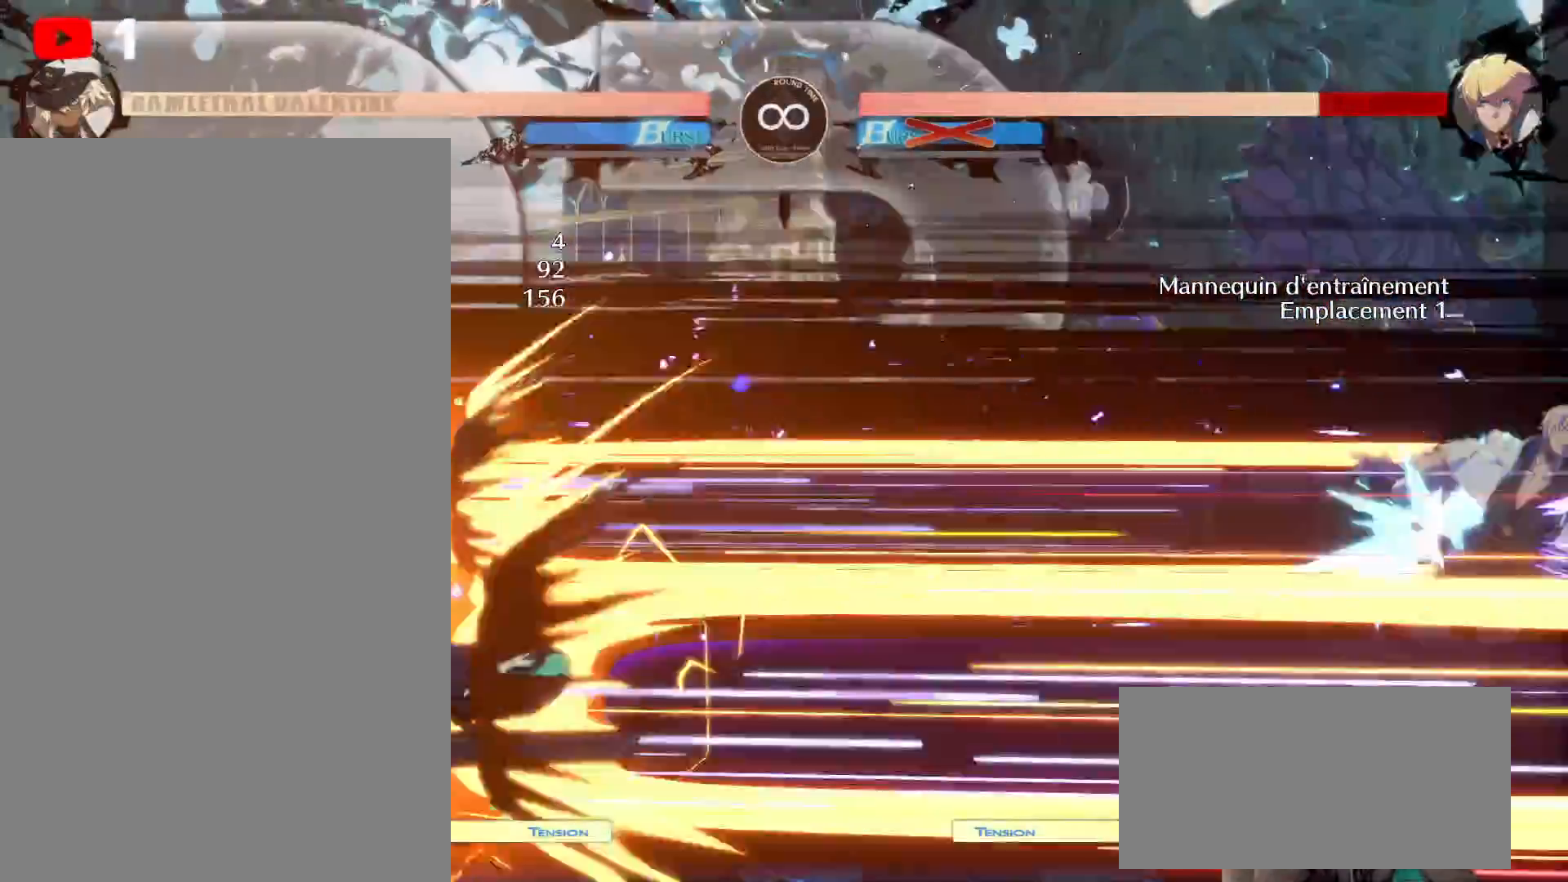
{"dt_ms": 500, "buttons": [], "left_stick": "center", "right_stick": "center"}
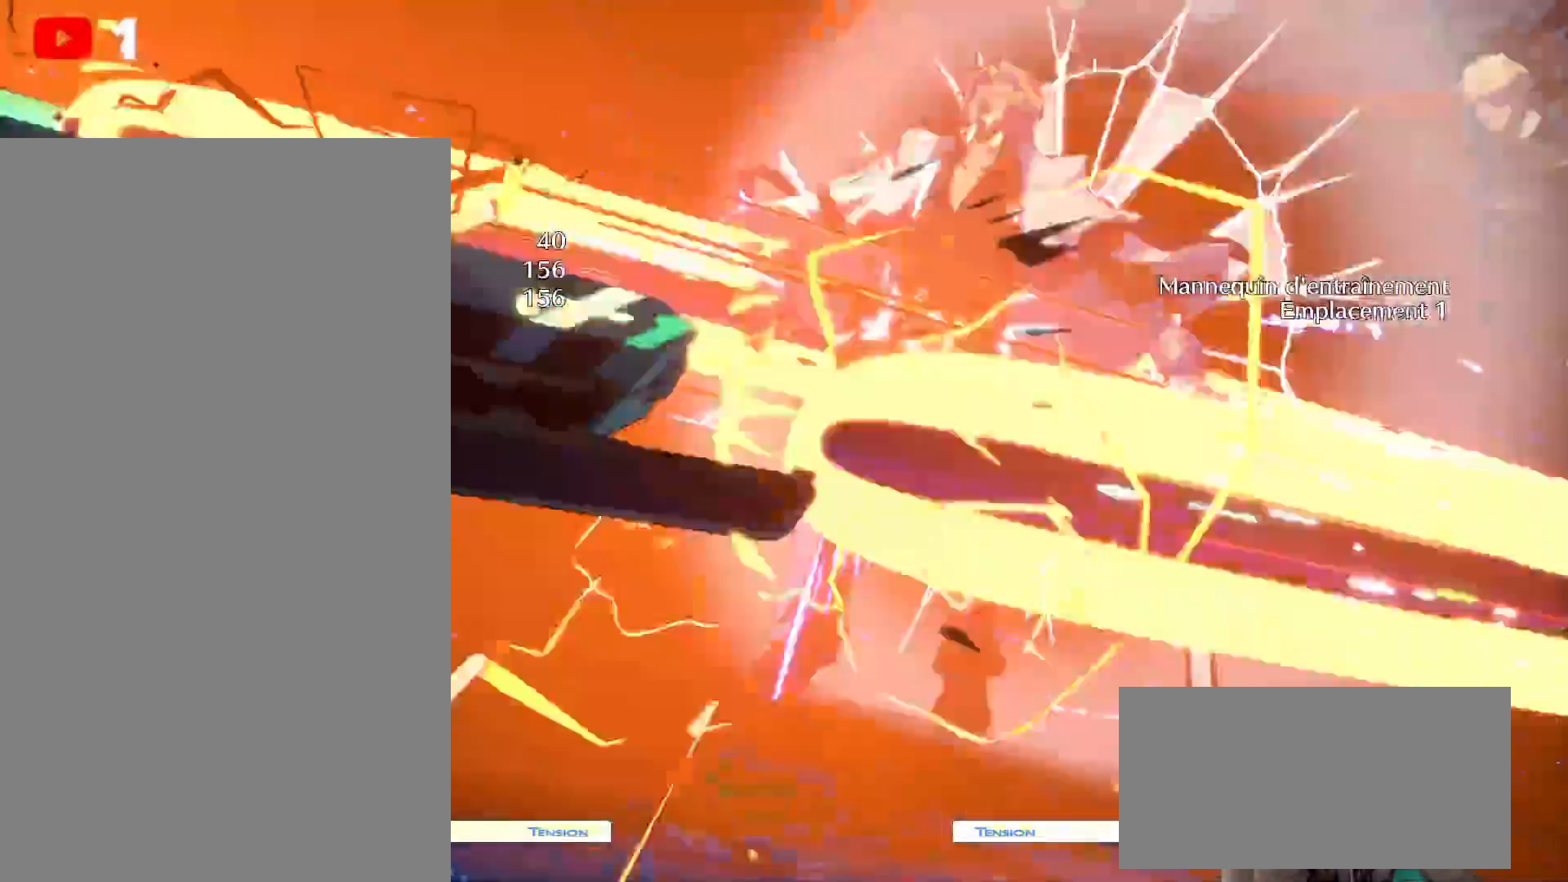
{"dt_ms": 500, "buttons": [], "left_stick": "center", "right_stick": "center", "events": []}
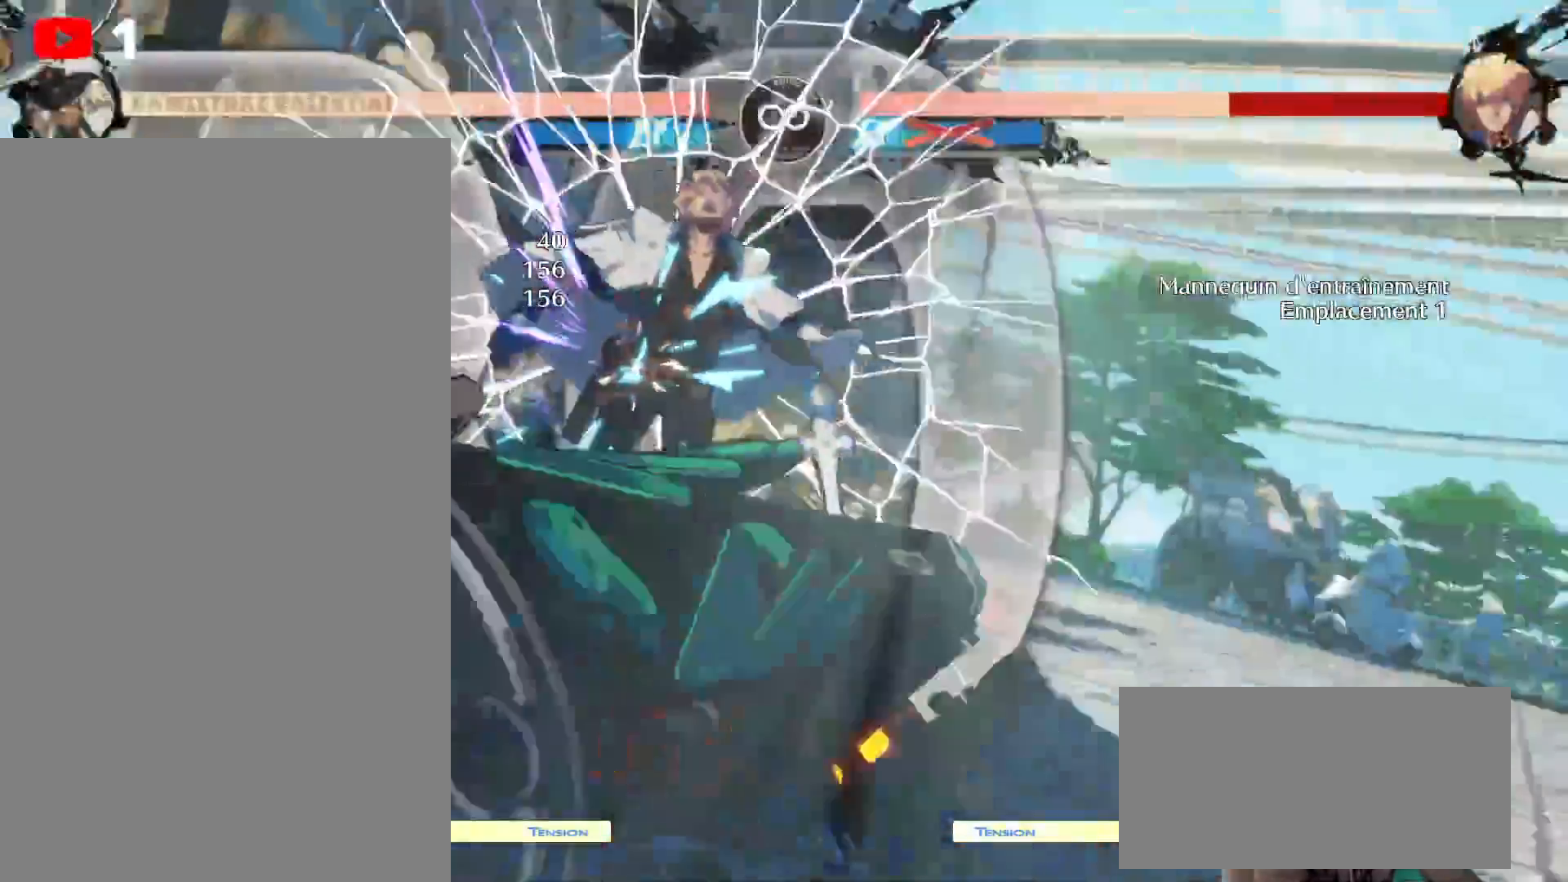
{"dt_ms": 1000, "buttons": [], "left_stick": "center", "right_stick": "center"}
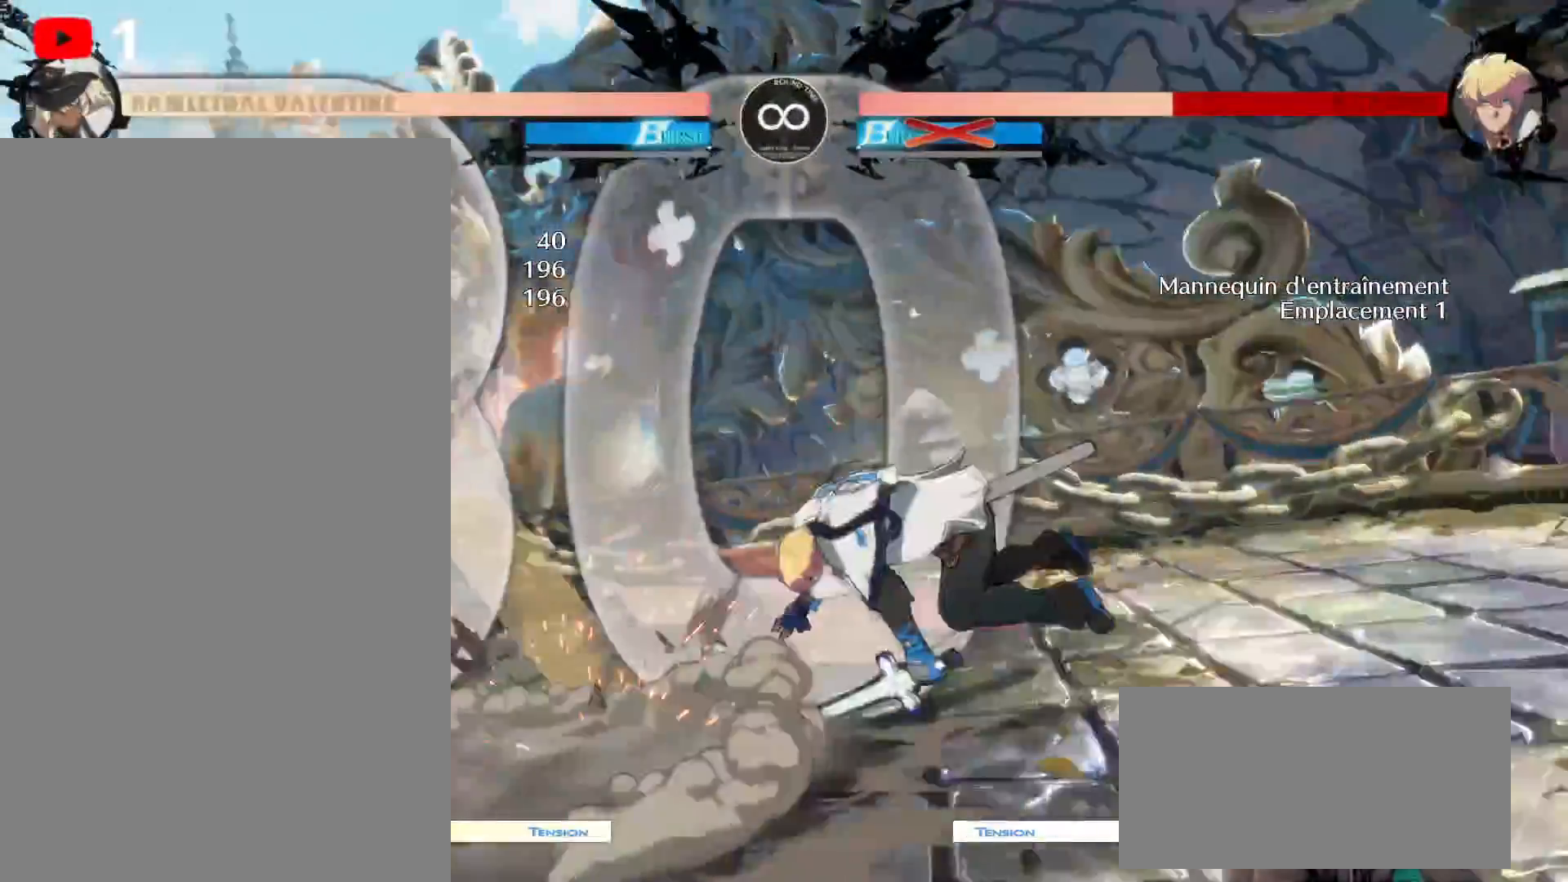
{"dt_ms": 500, "buttons": [], "left_stick": "center", "right_stick": "center"}
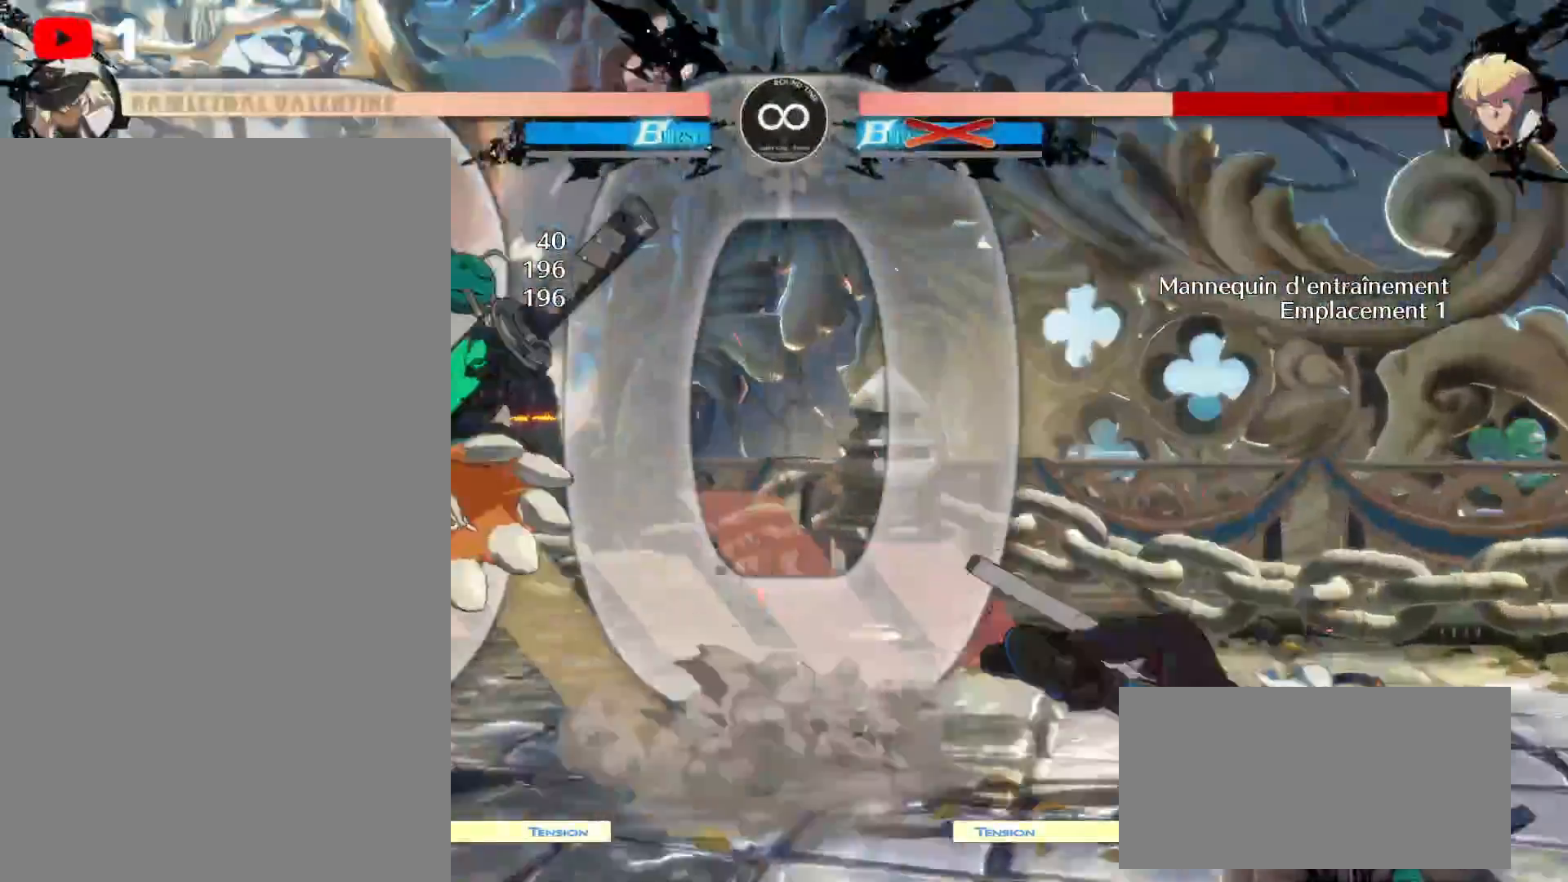
{"dt_ms": 500, "buttons": ["A"], "left_stick": "center", "right_stick": "center", "events": [[33, "A", "down"], [33, "X", "down"], [83, "A", "up"], [117, "X", "up"], [167, "B", "down"], [200, "A", "down"], [217, "B", "up"]]}
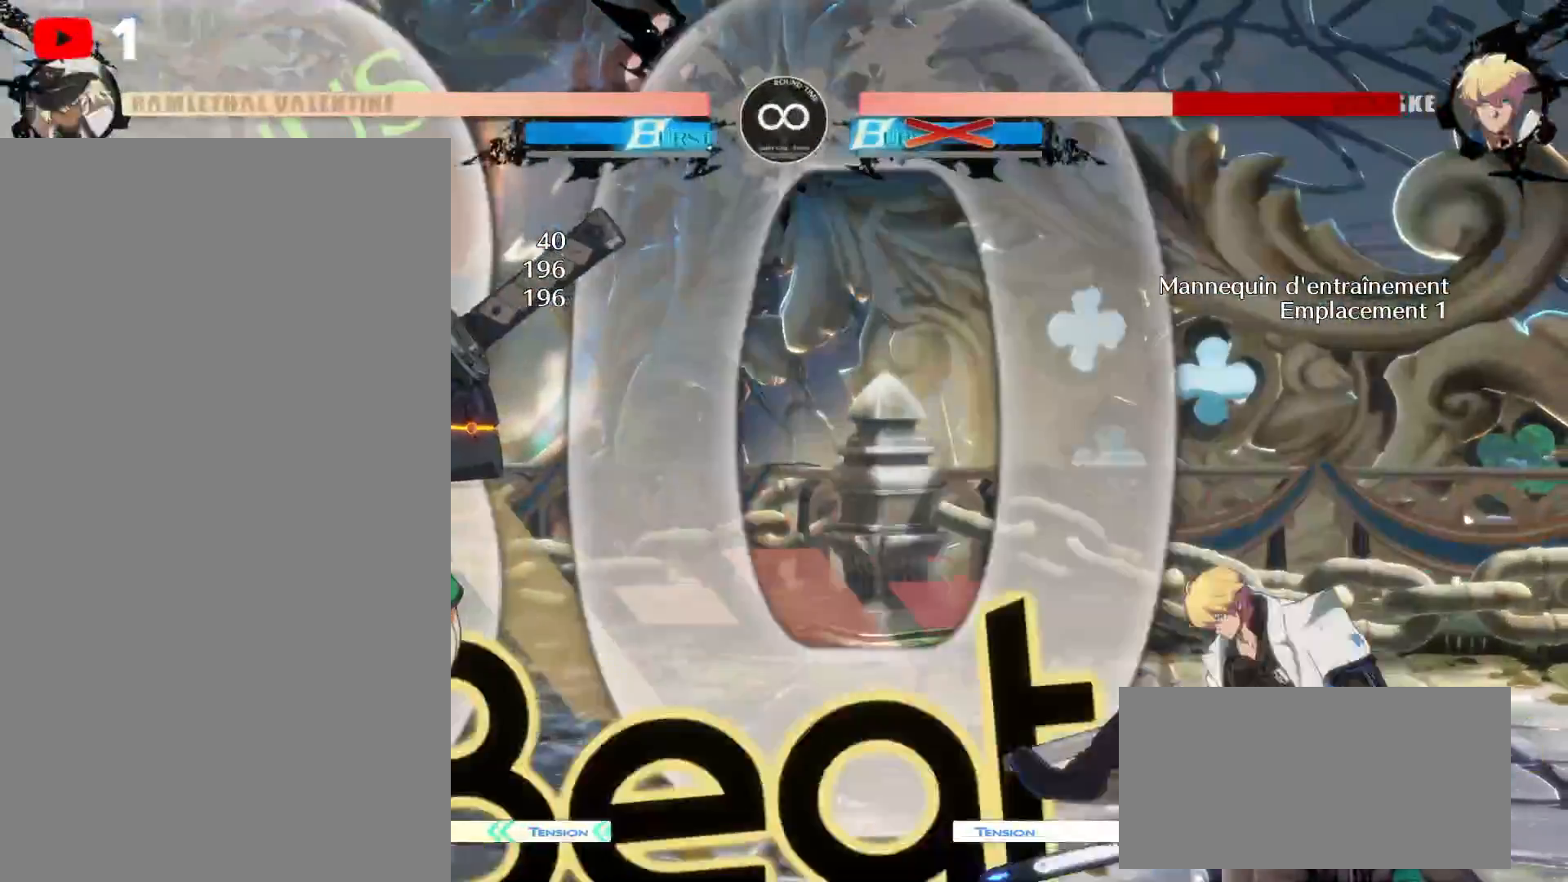
{"dt_ms": 500, "buttons": ["A"], "left_stick": "center", "right_stick": "center", "events": [[17, "A", "up"], [167, "X", "down"], [267, "X", "up"], [350, "A", "down"]]}
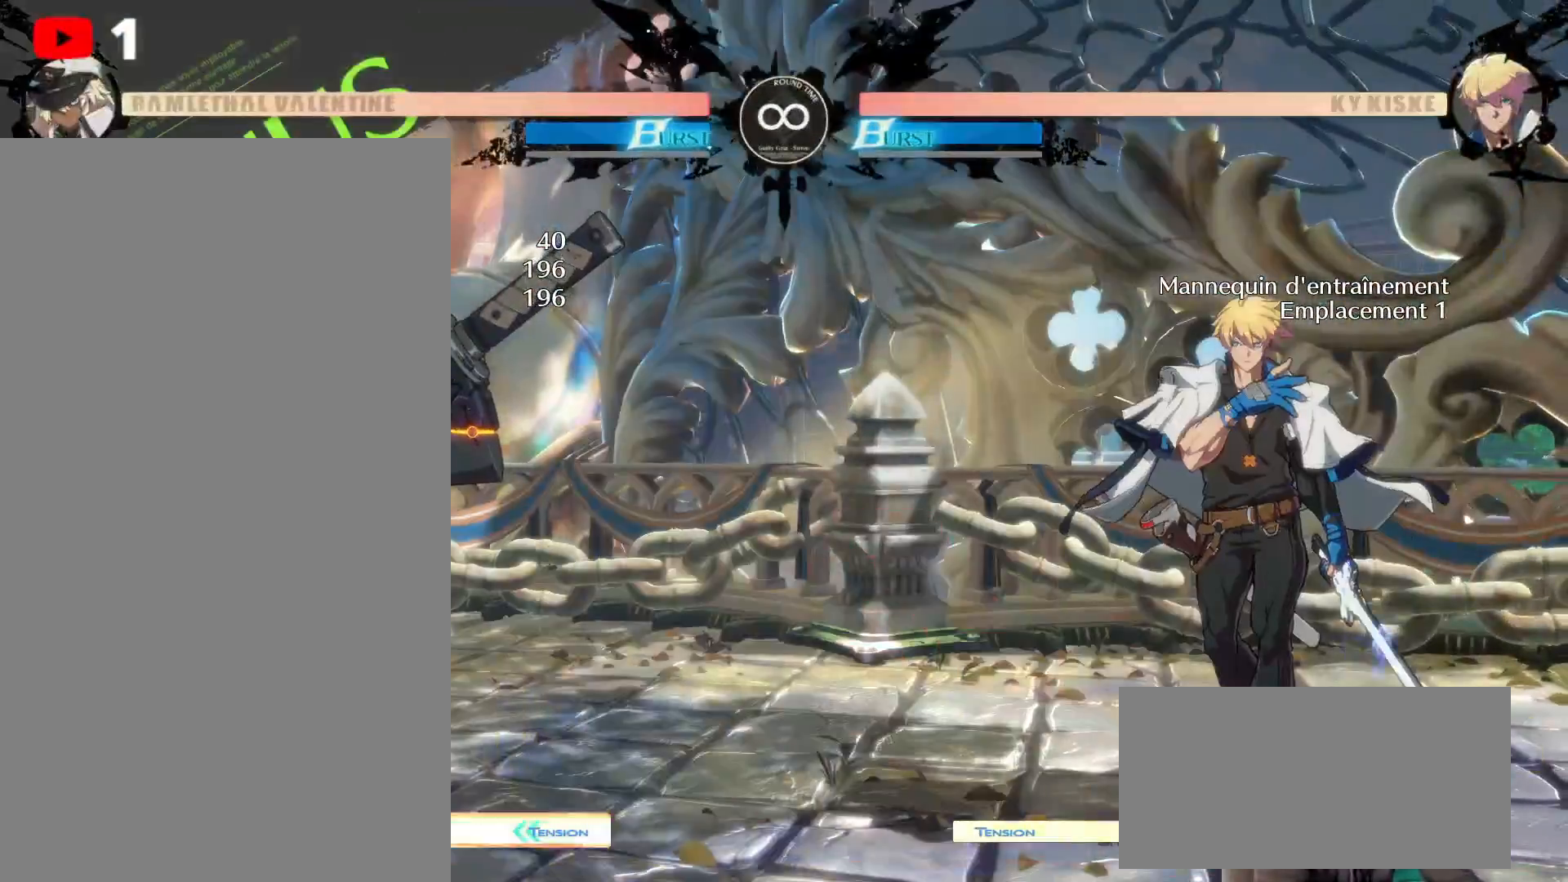
{"dt_ms": 500, "buttons": [], "left_stick": "center", "right_stick": "center", "events": [[100, "A", "up"]]}
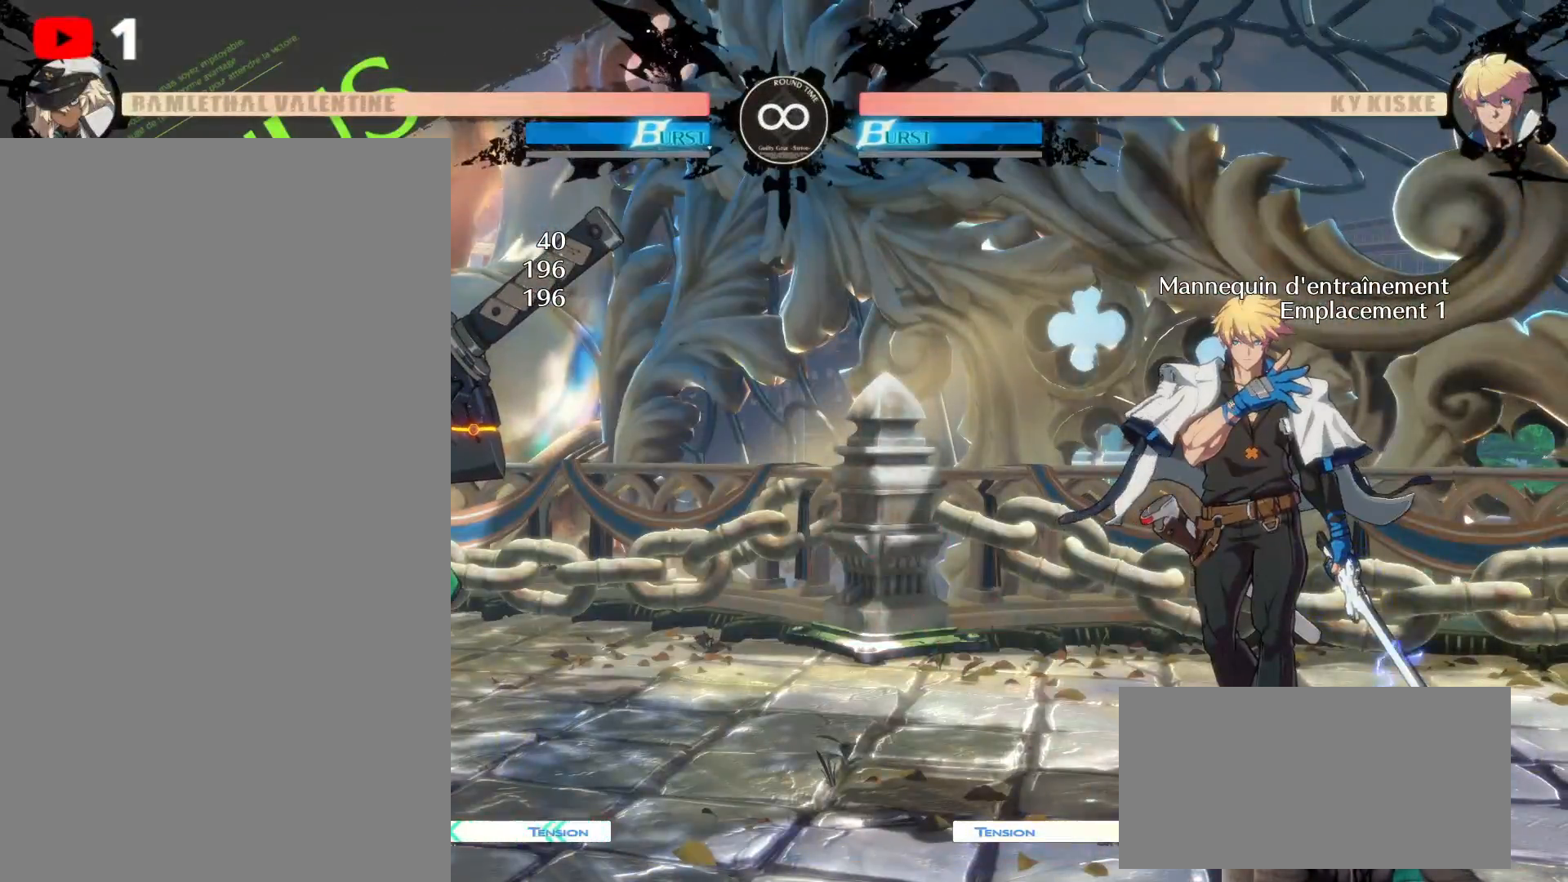
{"dt_ms": 500, "buttons": [], "left_stick": "center", "right_stick": "center"}